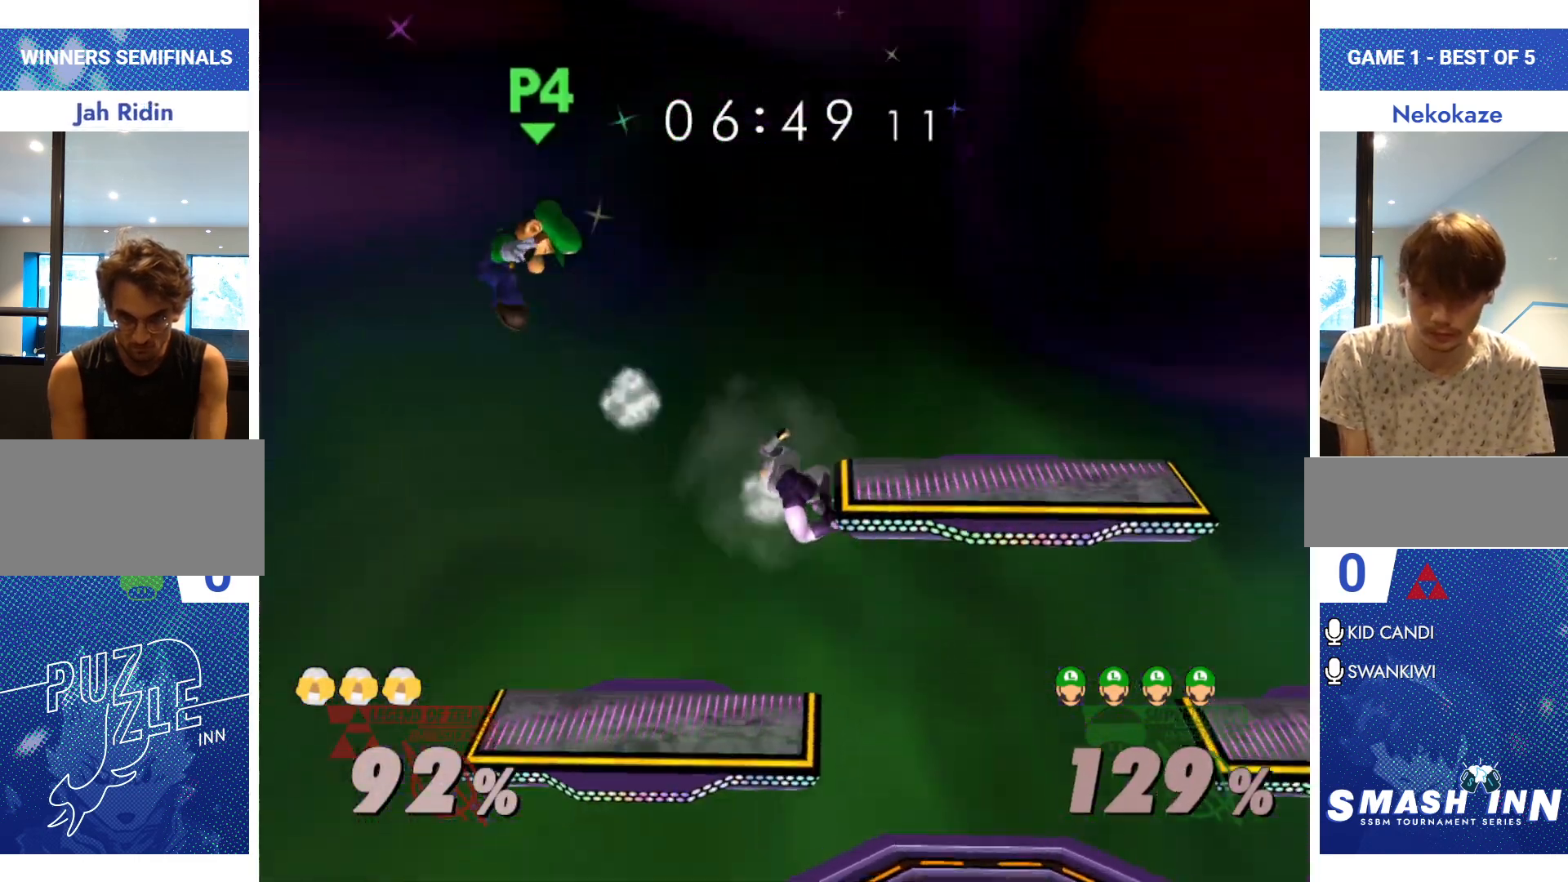
Gameplay with a controller (Nintendo layout); each line is a JSON object with the inputs held at the frame after it. "events" lists button and stick changes between this image and that frame as [ms after this image, input, new state], when the widget could be followed in between. Not read: L2 L3 R2 R3.
{"buttons": [], "left_stick": "right", "right_stick": "center", "events": [[200, "left_stick", "center"], [317, "left_stick", "right"]]}
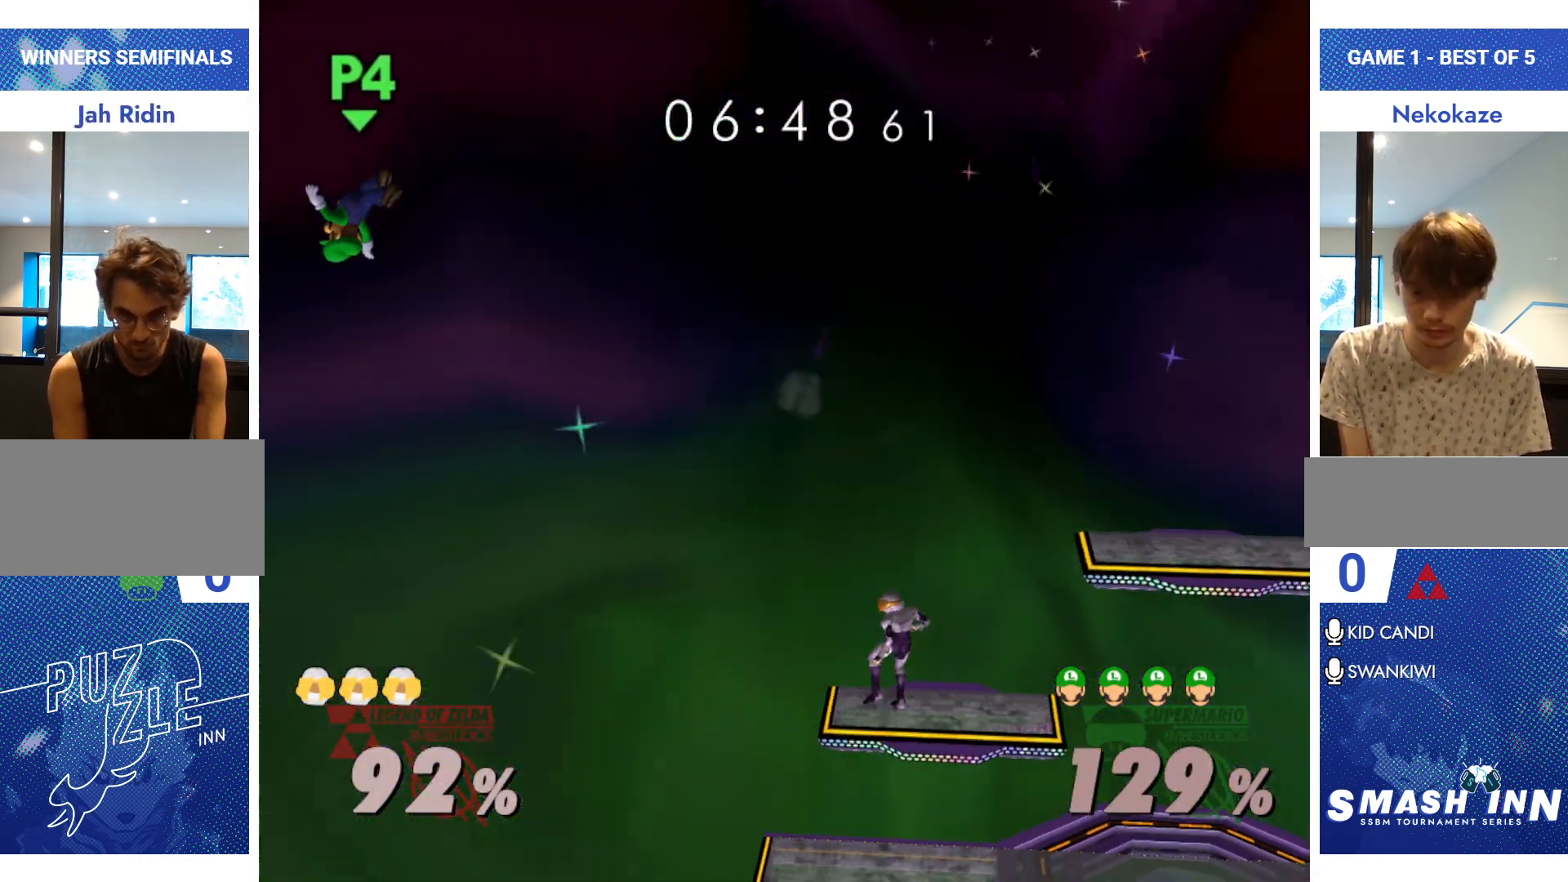
{"buttons": [], "left_stick": "down-right", "right_stick": "center", "events": [[400, "left_stick", "down-right"]]}
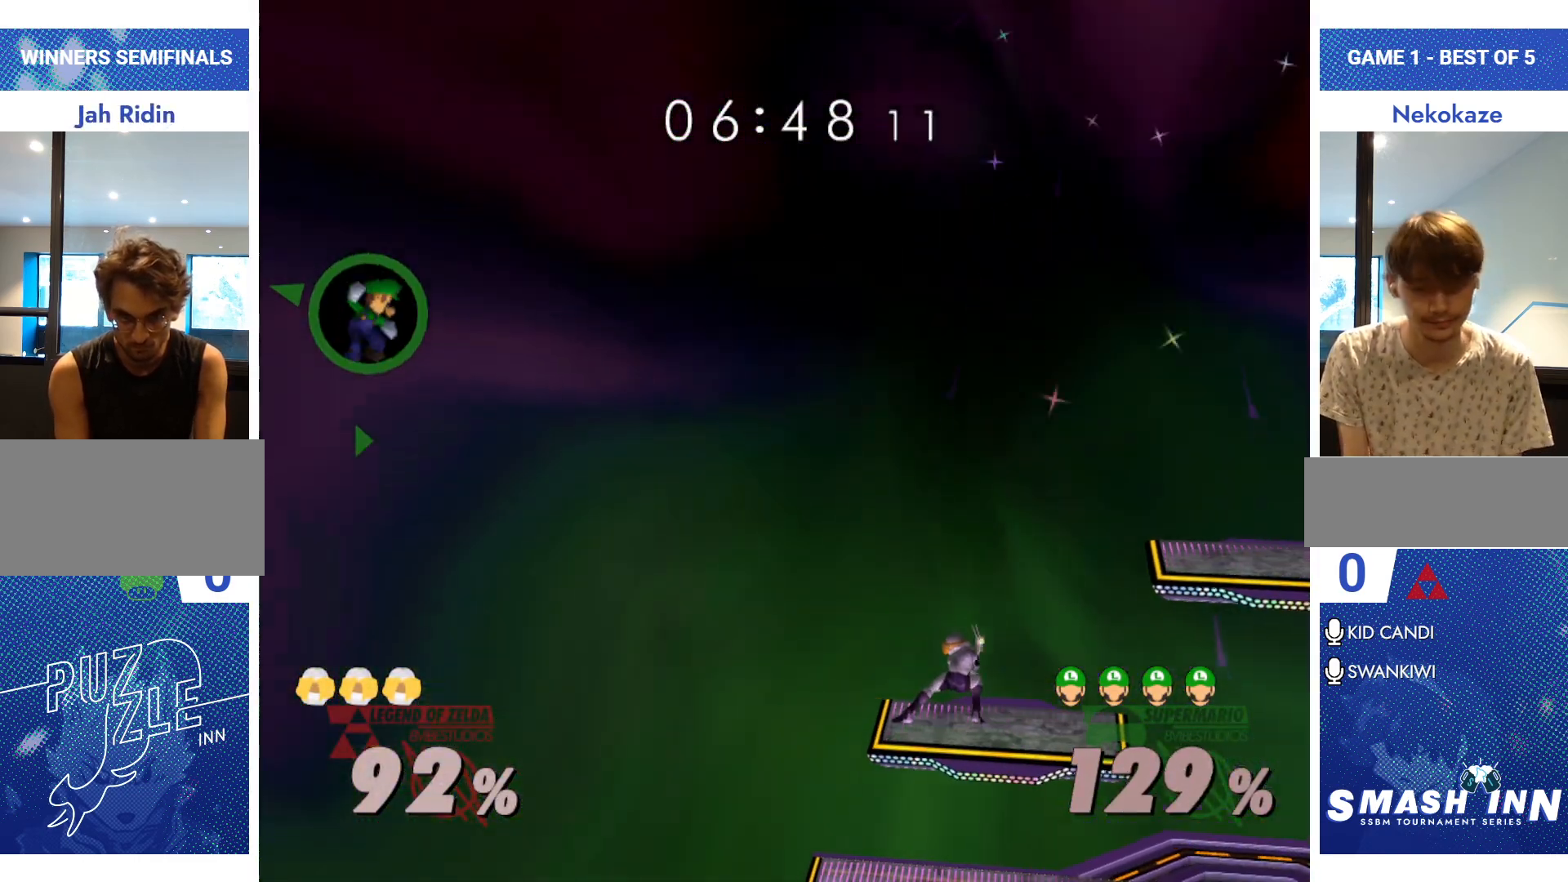
{"buttons": [], "left_stick": "right", "right_stick": "center", "events": [[33, "B", "down"], [67, "B", "up"], [117, "B", "down"], [134, "B", "up"], [217, "B", "down"], [234, "B", "up"], [284, "B", "down"], [284, "left_stick", "right"], [300, "B", "up"], [350, "B", "down"], [401, "B", "up"], [451, "B", "down"], [501, "B", "up"]]}
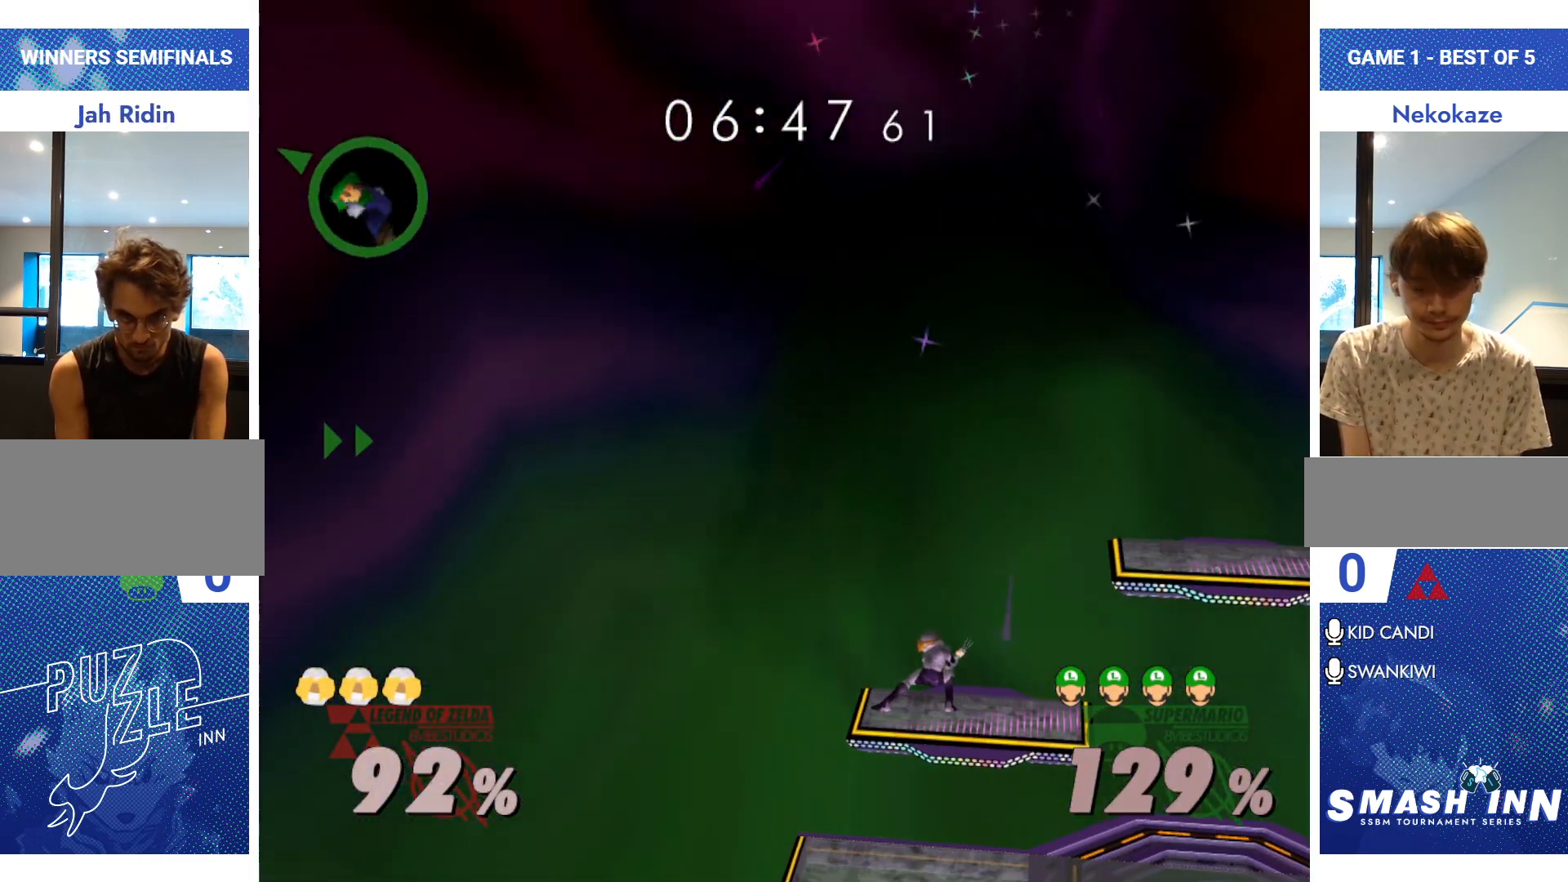
{"buttons": [], "left_stick": "right", "right_stick": "center", "events": [[50, "B", "down"], [66, "B", "up"], [133, "B", "down"], [150, "B", "up"], [217, "B", "down"], [250, "B", "up"], [283, "B", "down"], [317, "B", "up"], [367, "left_stick", "center"], [467, "left_stick", "right"]]}
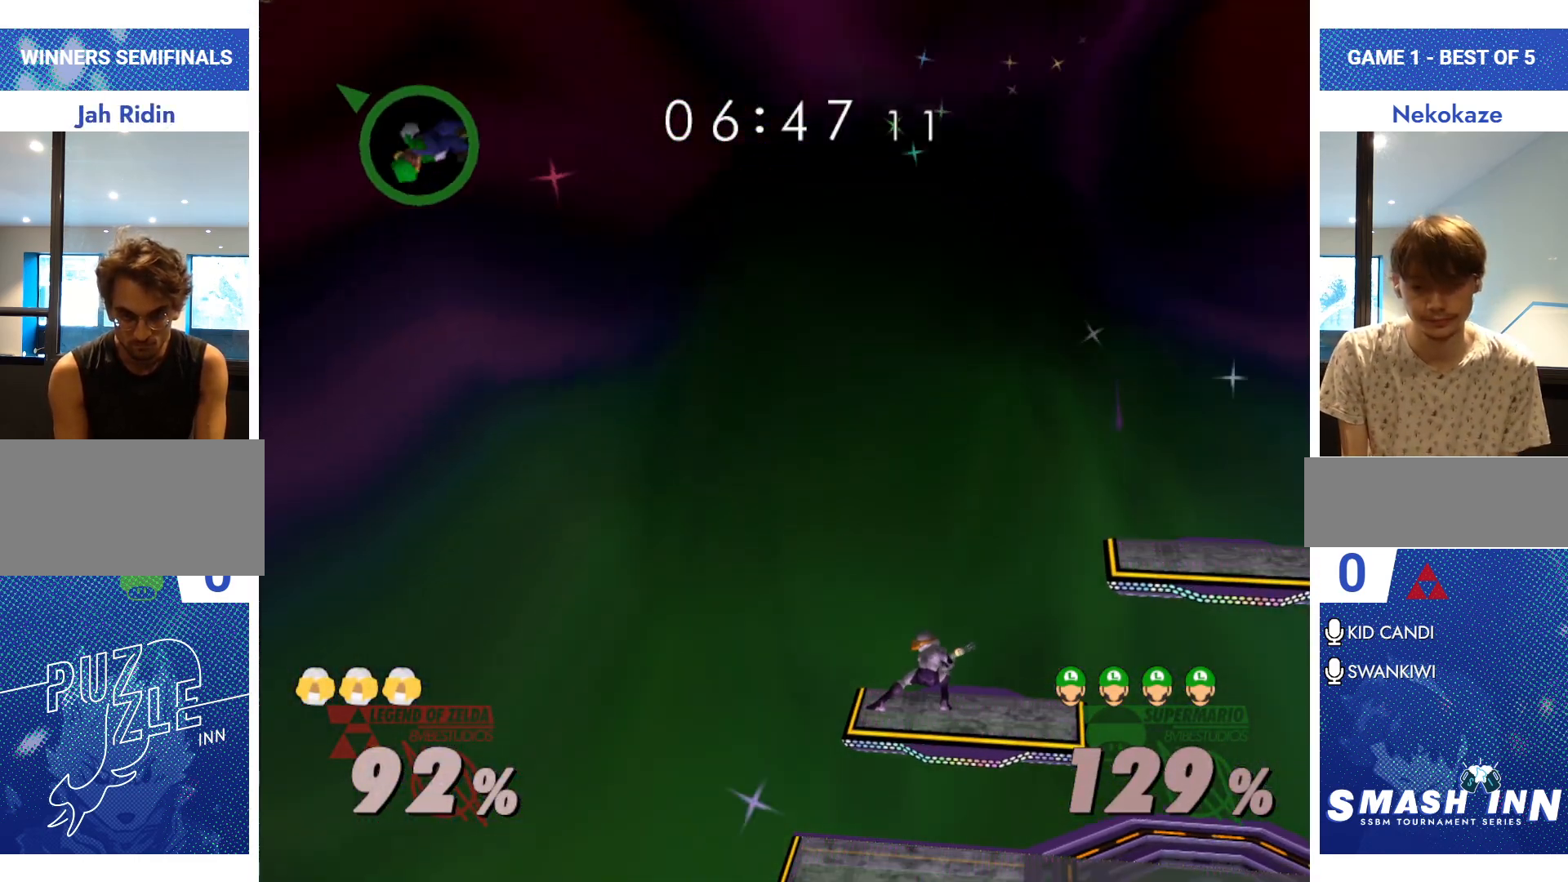
{"buttons": [], "left_stick": "right", "right_stick": "center", "events": []}
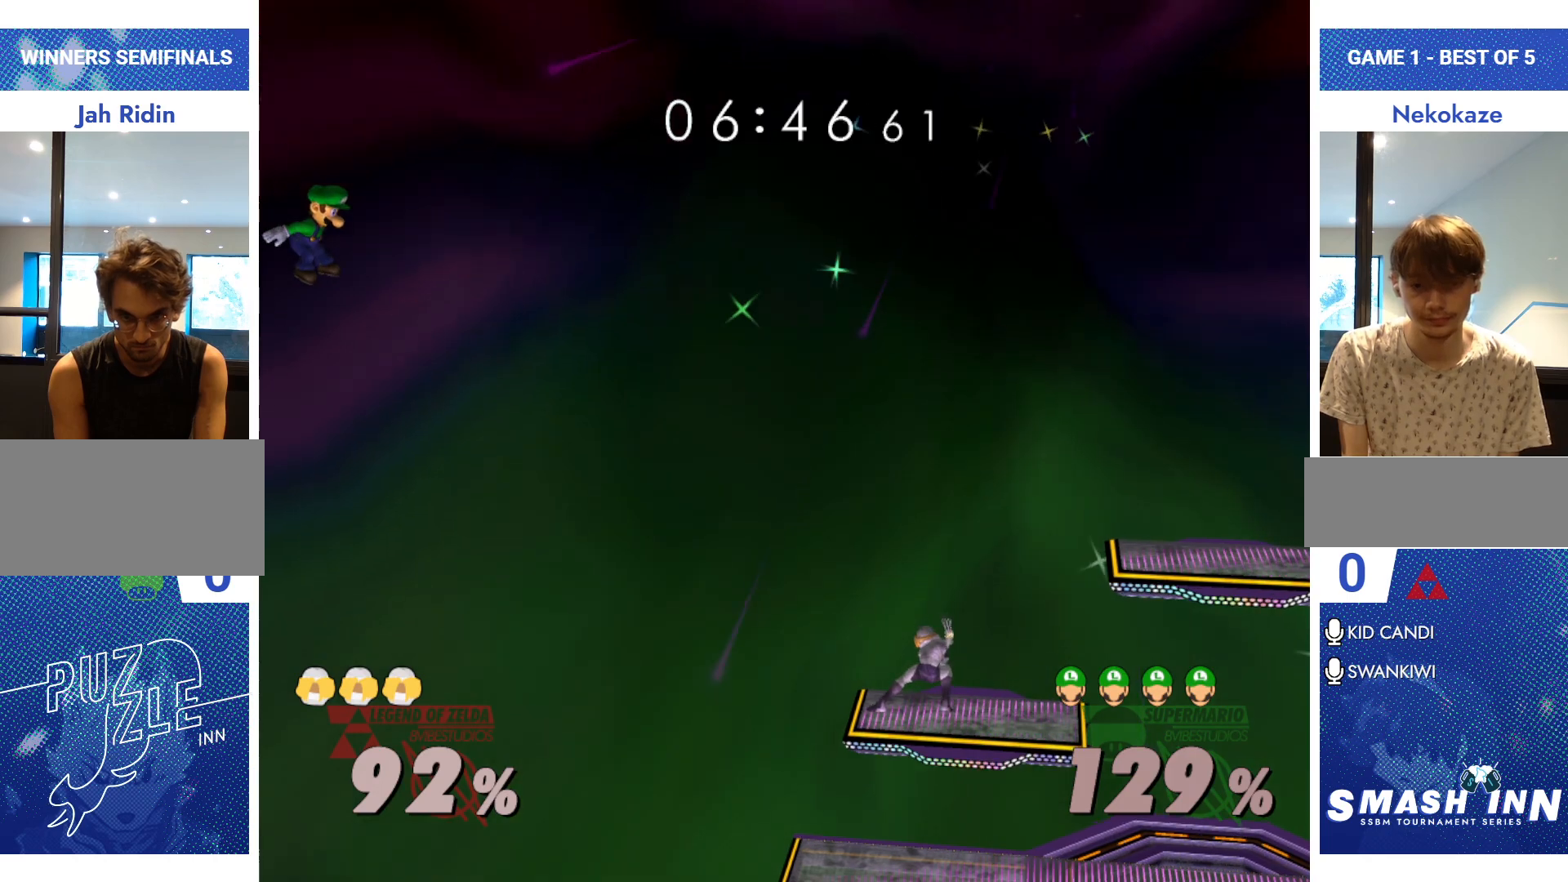
{"buttons": [], "left_stick": "right", "right_stick": "center", "events": []}
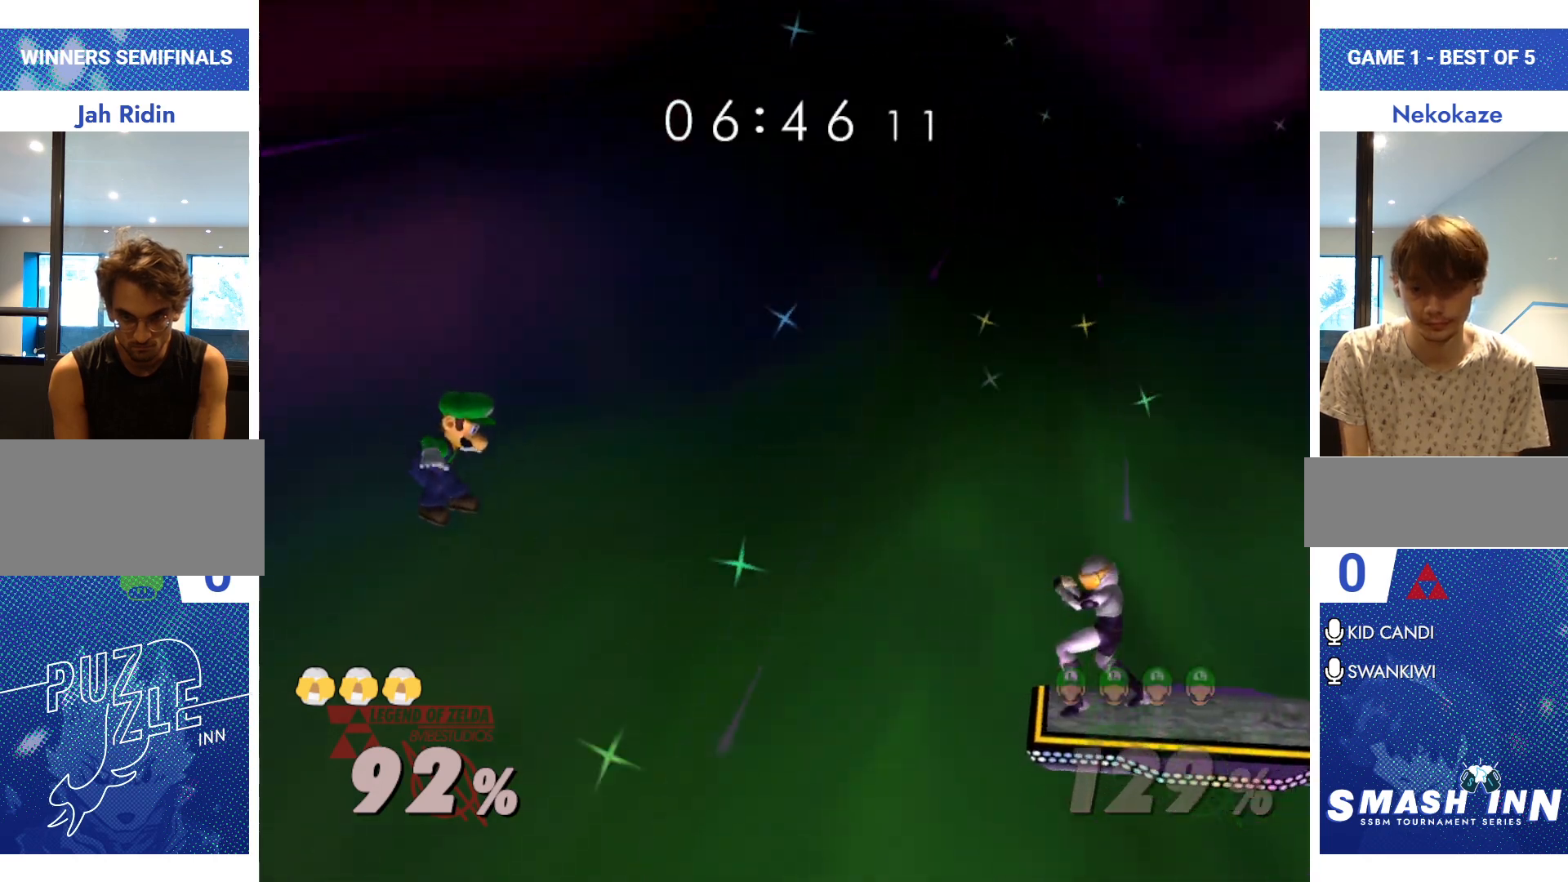
{"buttons": [], "left_stick": "right", "right_stick": "center", "events": []}
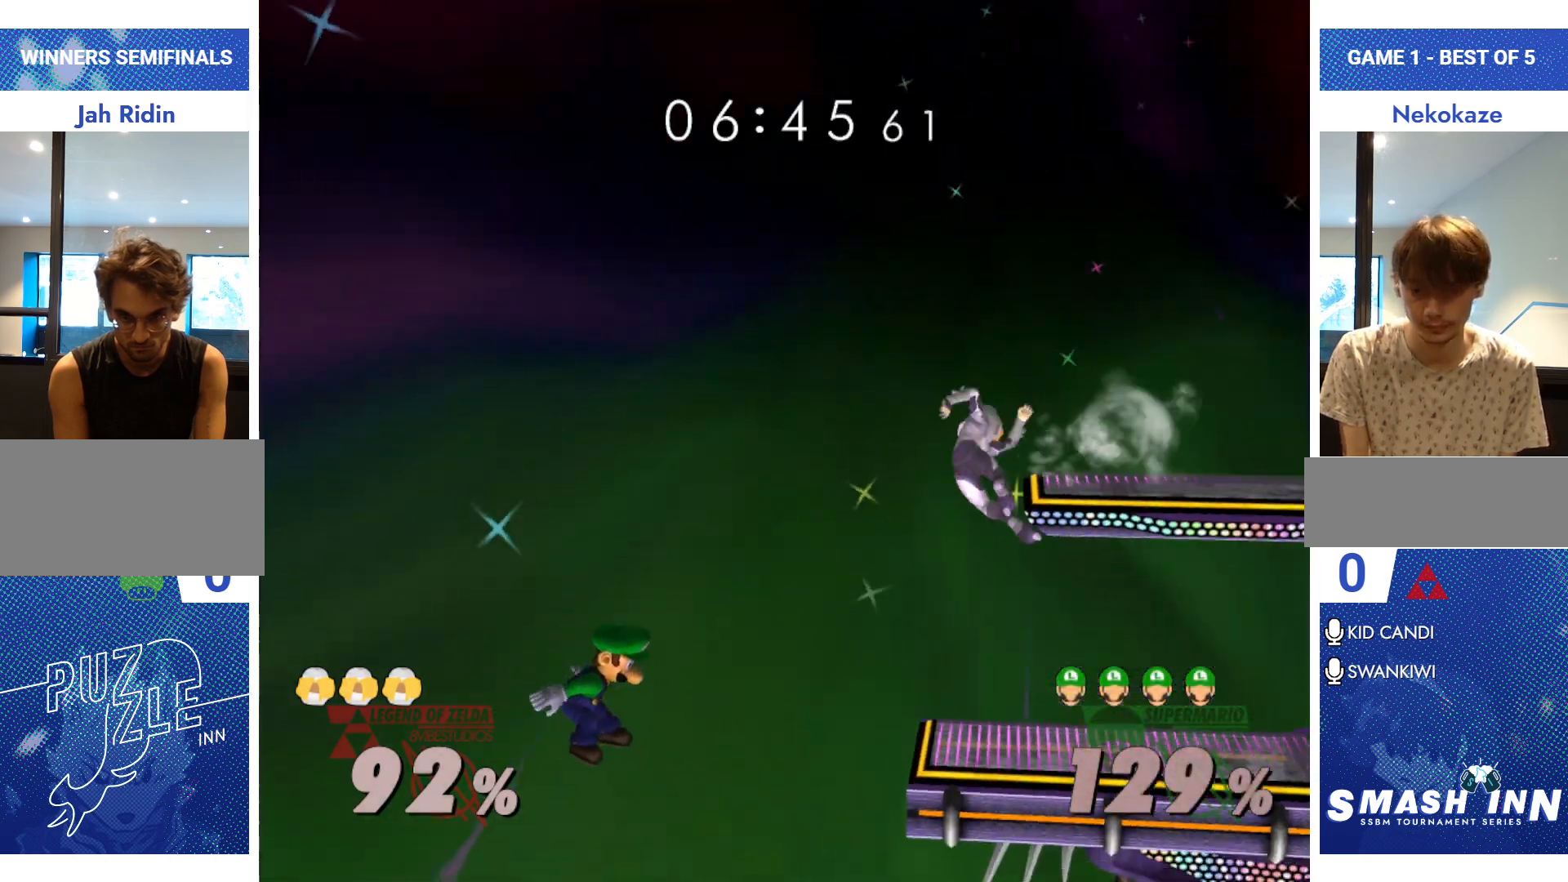
{"buttons": [], "left_stick": "right", "right_stick": "center", "events": []}
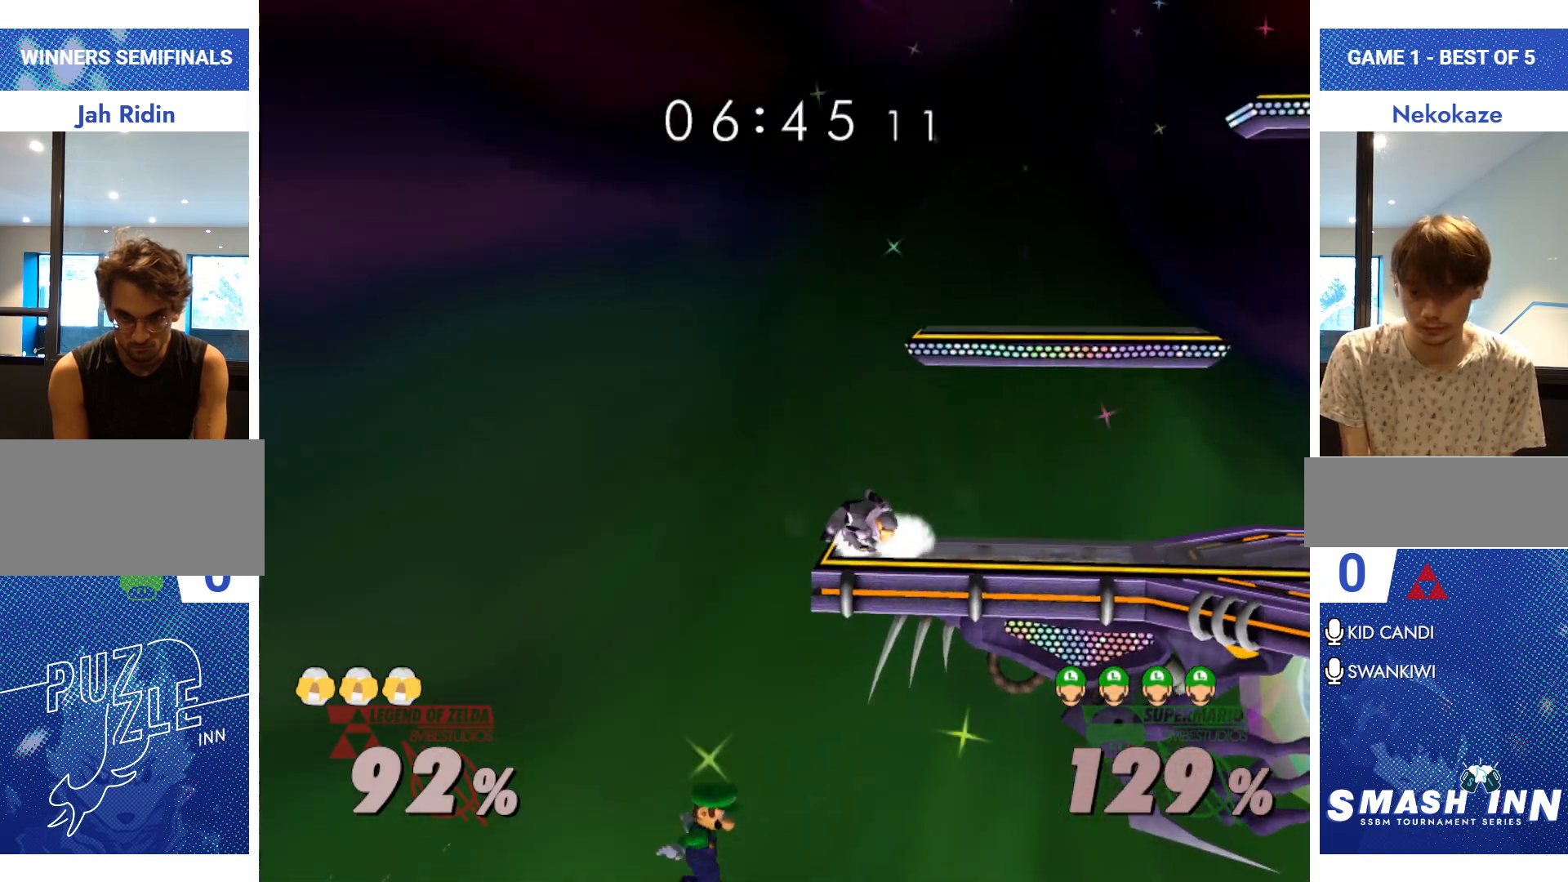
{"buttons": [], "left_stick": "up", "right_stick": "center", "events": [[134, "Y", "down"], [217, "left_stick", "left"], [334, "Y", "up"], [484, "left_stick", "up"]]}
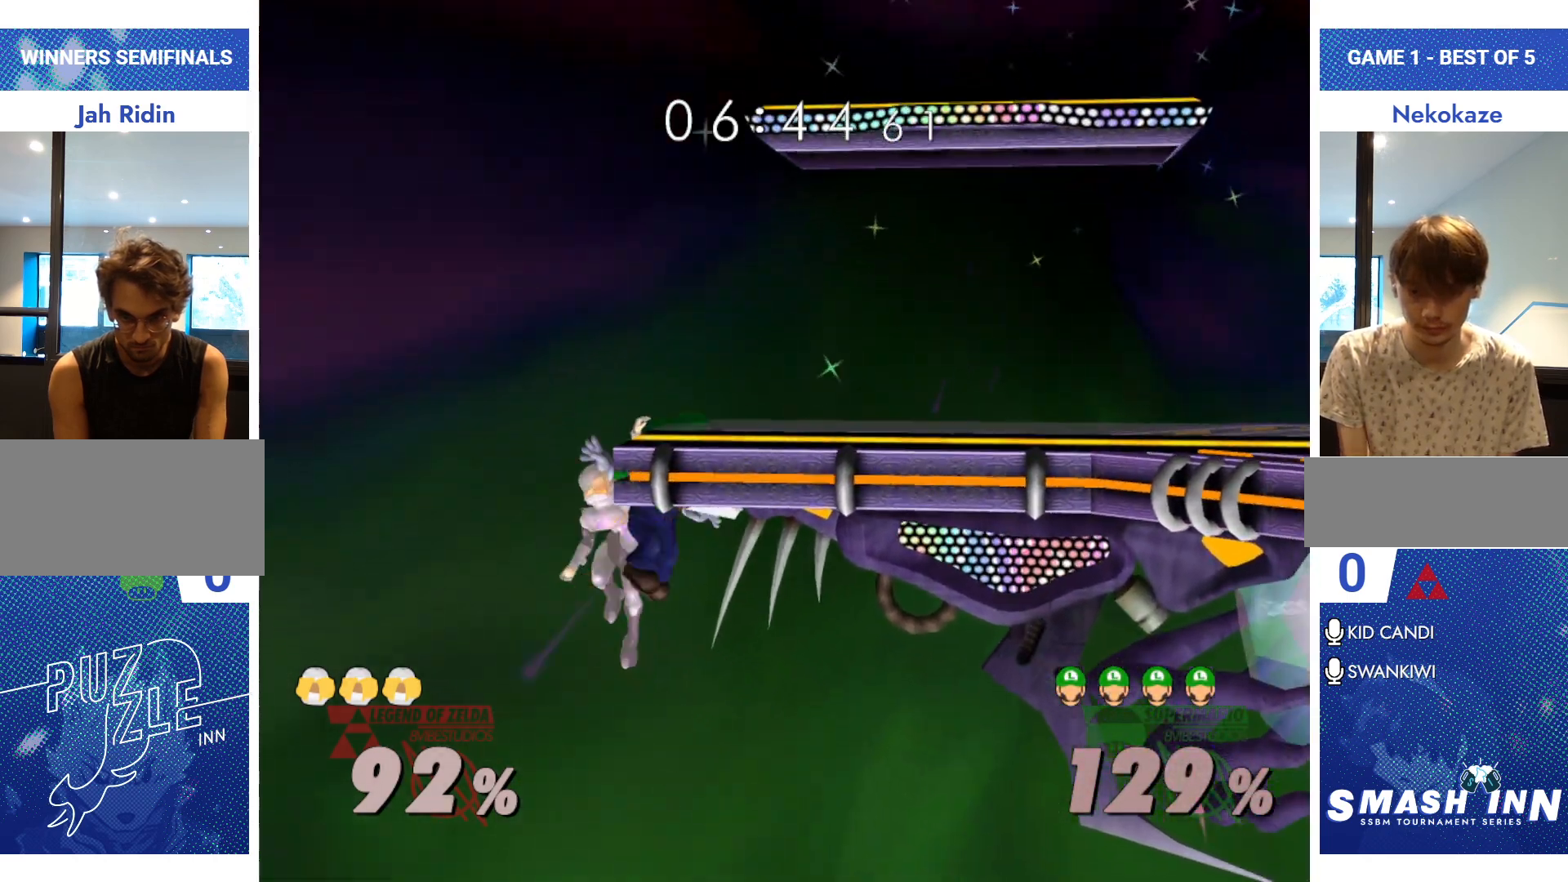
{"buttons": [], "left_stick": "up-right", "right_stick": "center", "events": [[50, "left_stick", "up-right"], [100, "R1", "down"], [333, "R1", "up"]]}
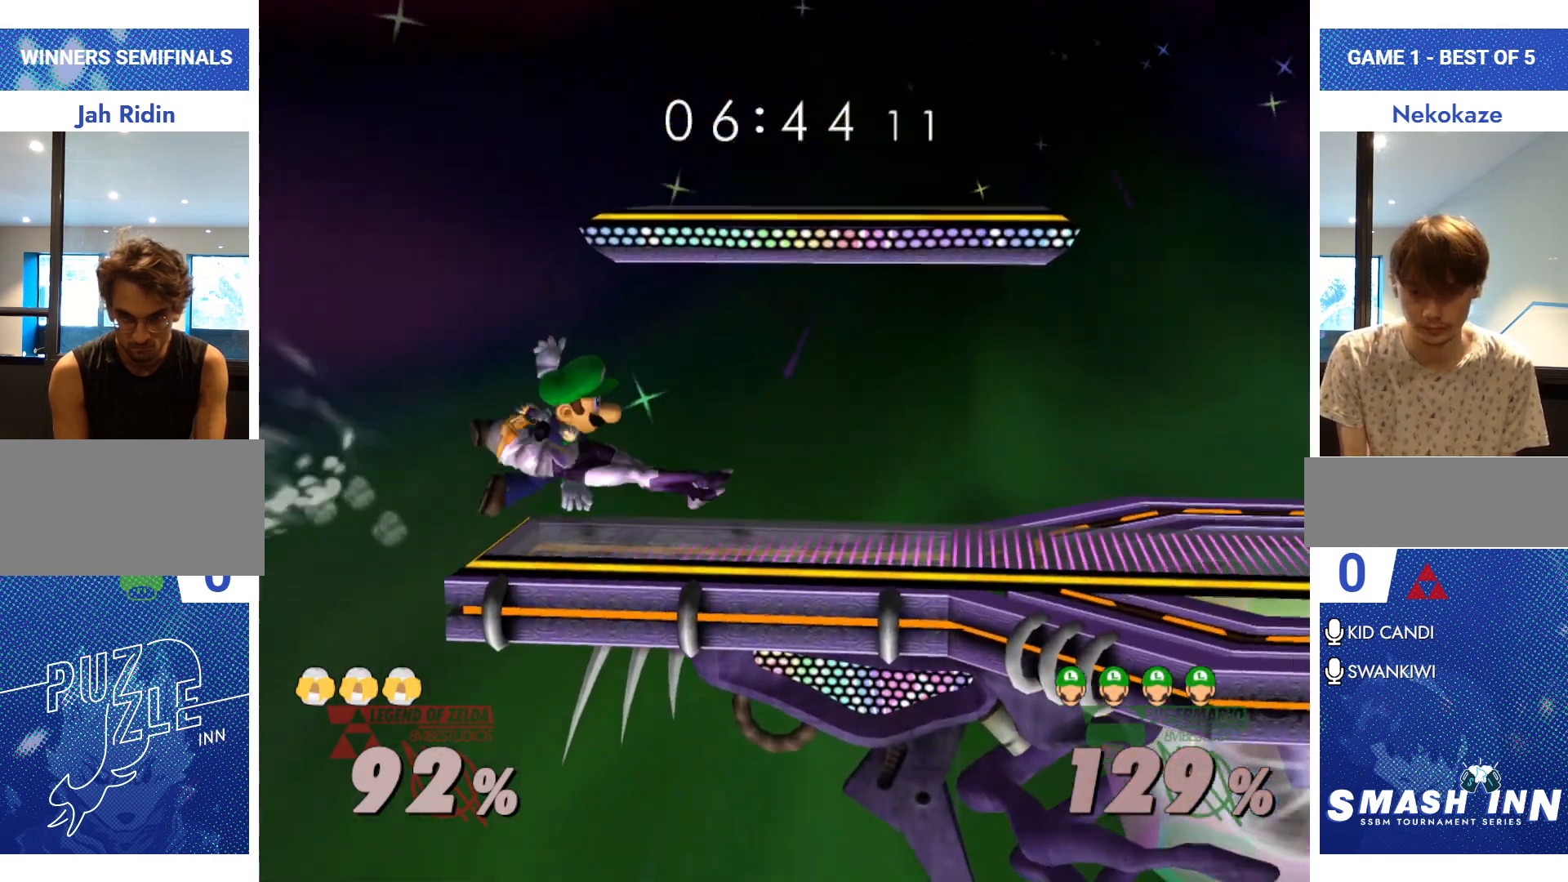
{"buttons": [], "left_stick": "center", "right_stick": "center", "events": [[84, "R1", "down"], [84, "left_stick", "down-right"], [234, "R1", "up"], [267, "left_stick", "center"], [317, "Y", "down"], [317, "left_stick", "down-right"], [367, "R1", "down"], [484, "R1", "up"], [484, "Y", "up"], [501, "left_stick", "center"]]}
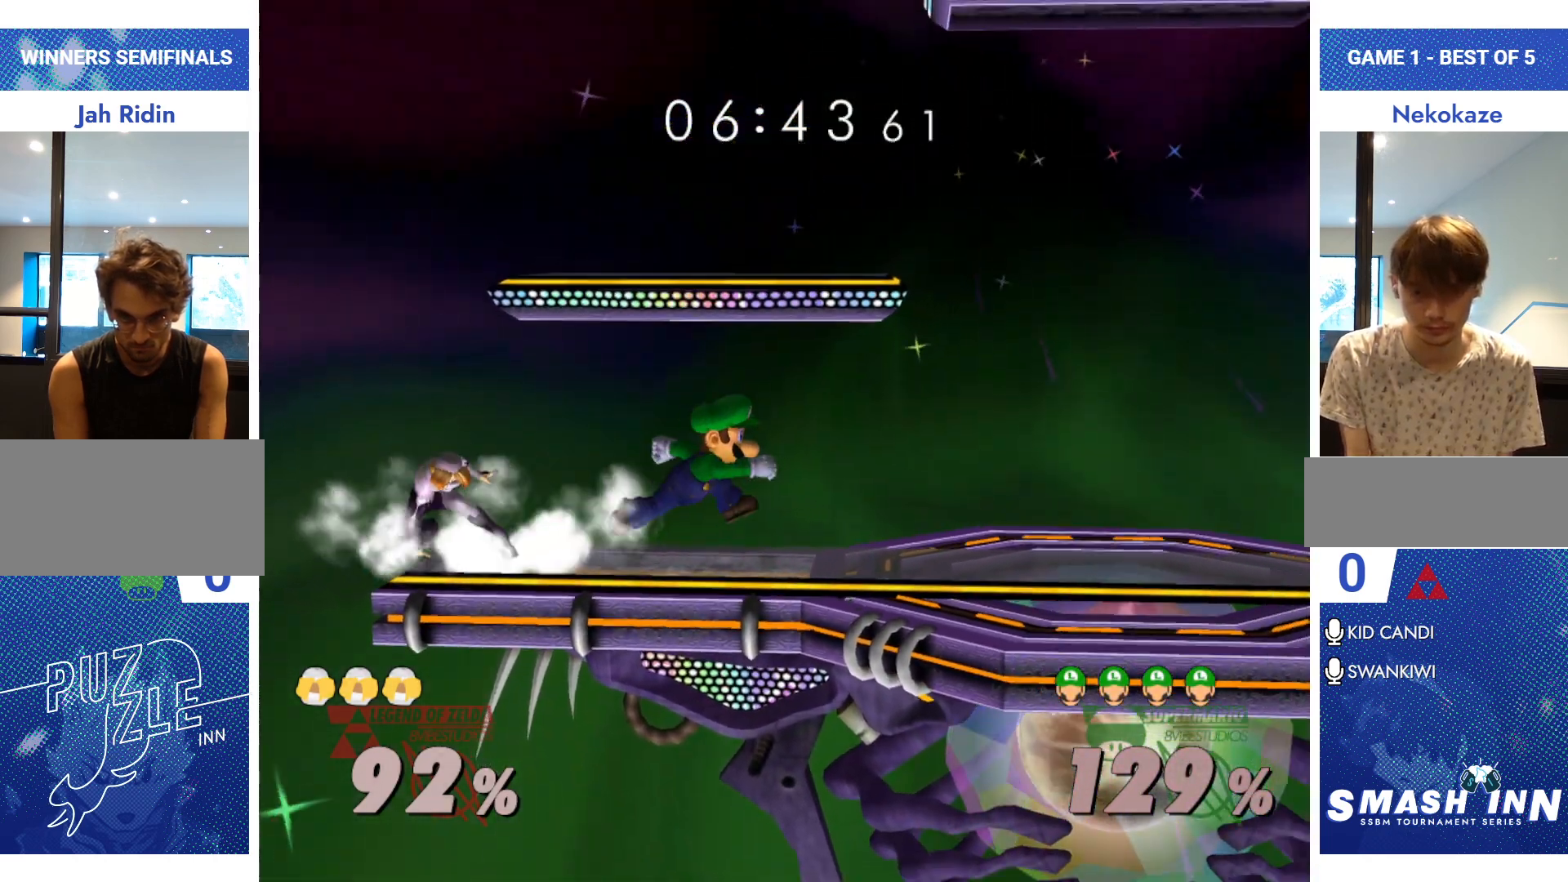
{"buttons": ["Z"], "left_stick": "center", "right_stick": "center", "events": [[83, "left_stick", "right"], [133, "left_stick", "left"], [250, "Y", "down"], [300, "Z", "down"], [317, "left_stick", "center"], [433, "Y", "up"], [433, "Z", "up"], [450, "Z", "down"]]}
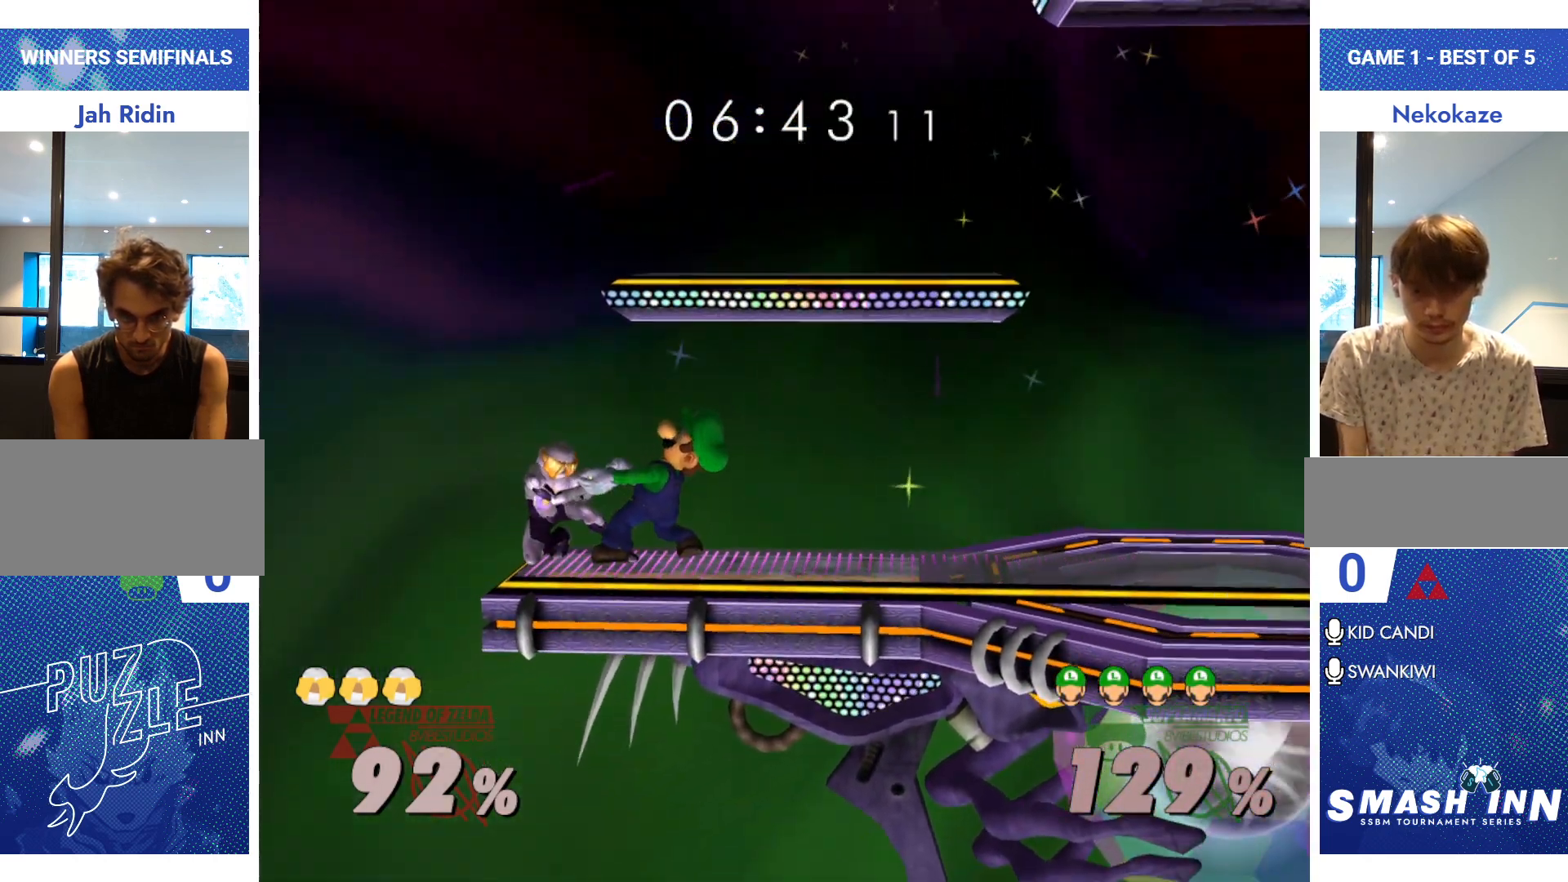
{"buttons": ["Z"], "left_stick": "center", "right_stick": "center", "events": [[17, "Z", "up"], [84, "Z", "down"], [150, "Z", "up"], [217, "Z", "down"], [284, "Z", "up"], [384, "Z", "down"], [417, "Z", "up"], [484, "Z", "down"]]}
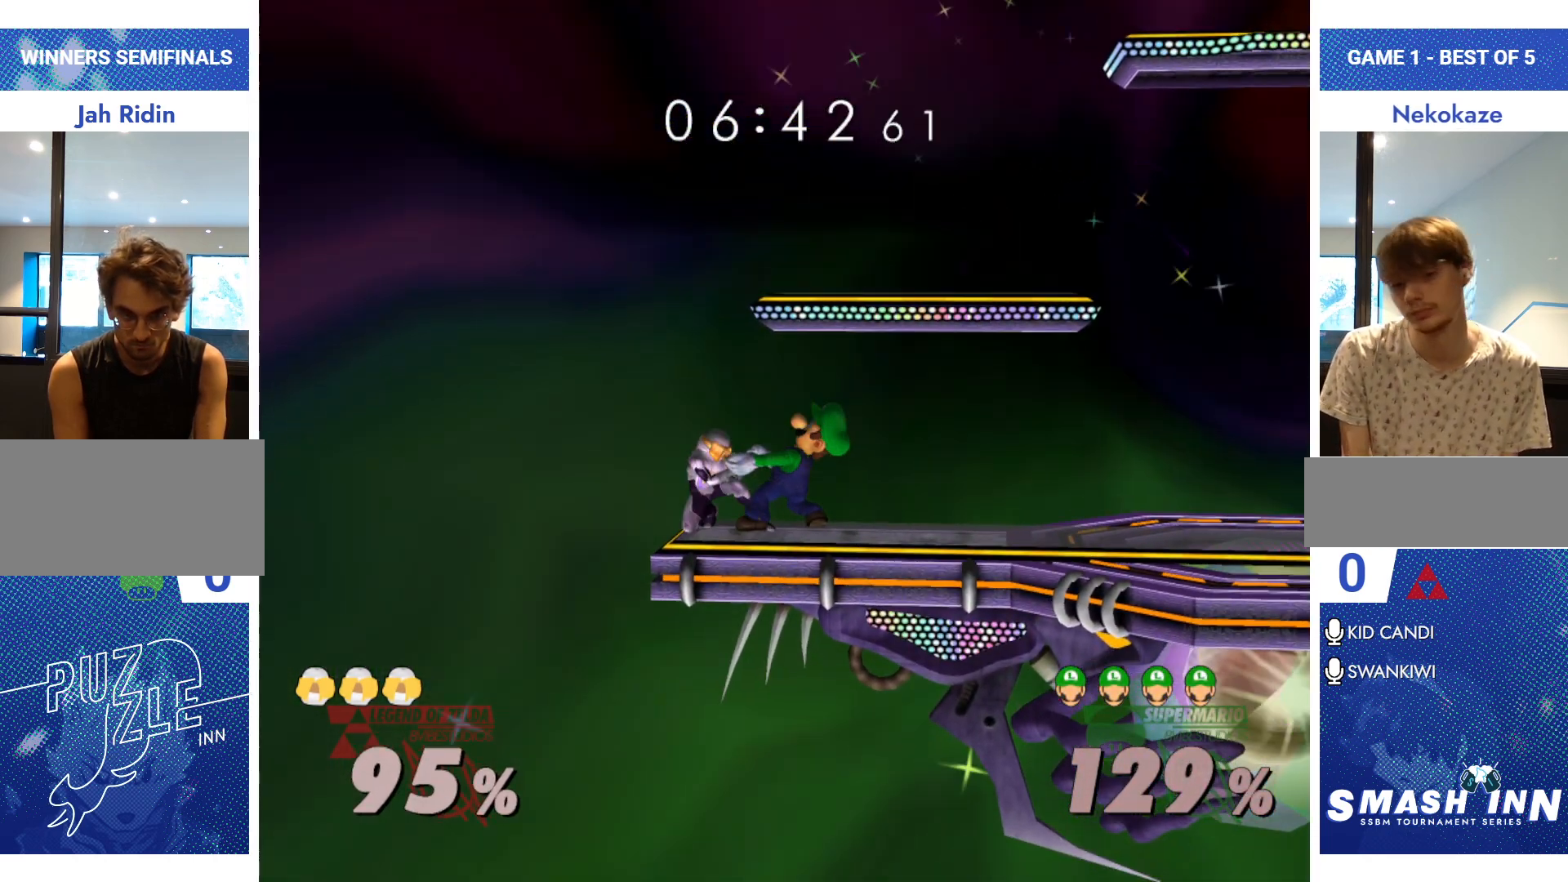
{"buttons": [], "left_stick": "left", "right_stick": "center", "events": [[66, "Z", "up"], [116, "Z", "down"], [217, "Z", "up"], [450, "left_stick", "left"]]}
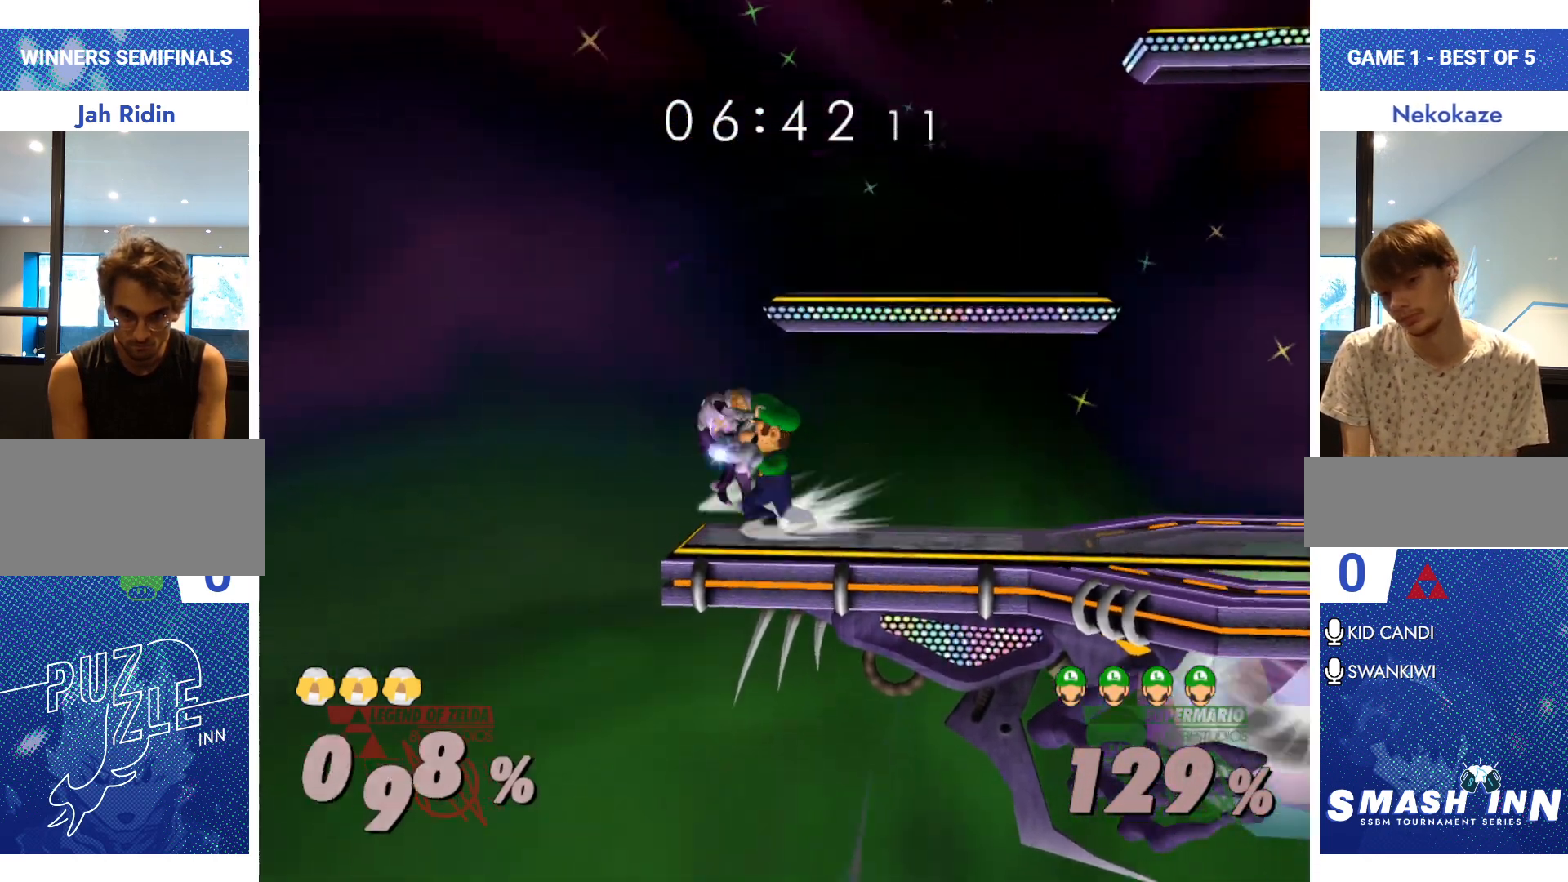
{"buttons": [], "left_stick": "left", "right_stick": "center", "events": [[67, "left_stick", "center"], [367, "left_stick", "left"]]}
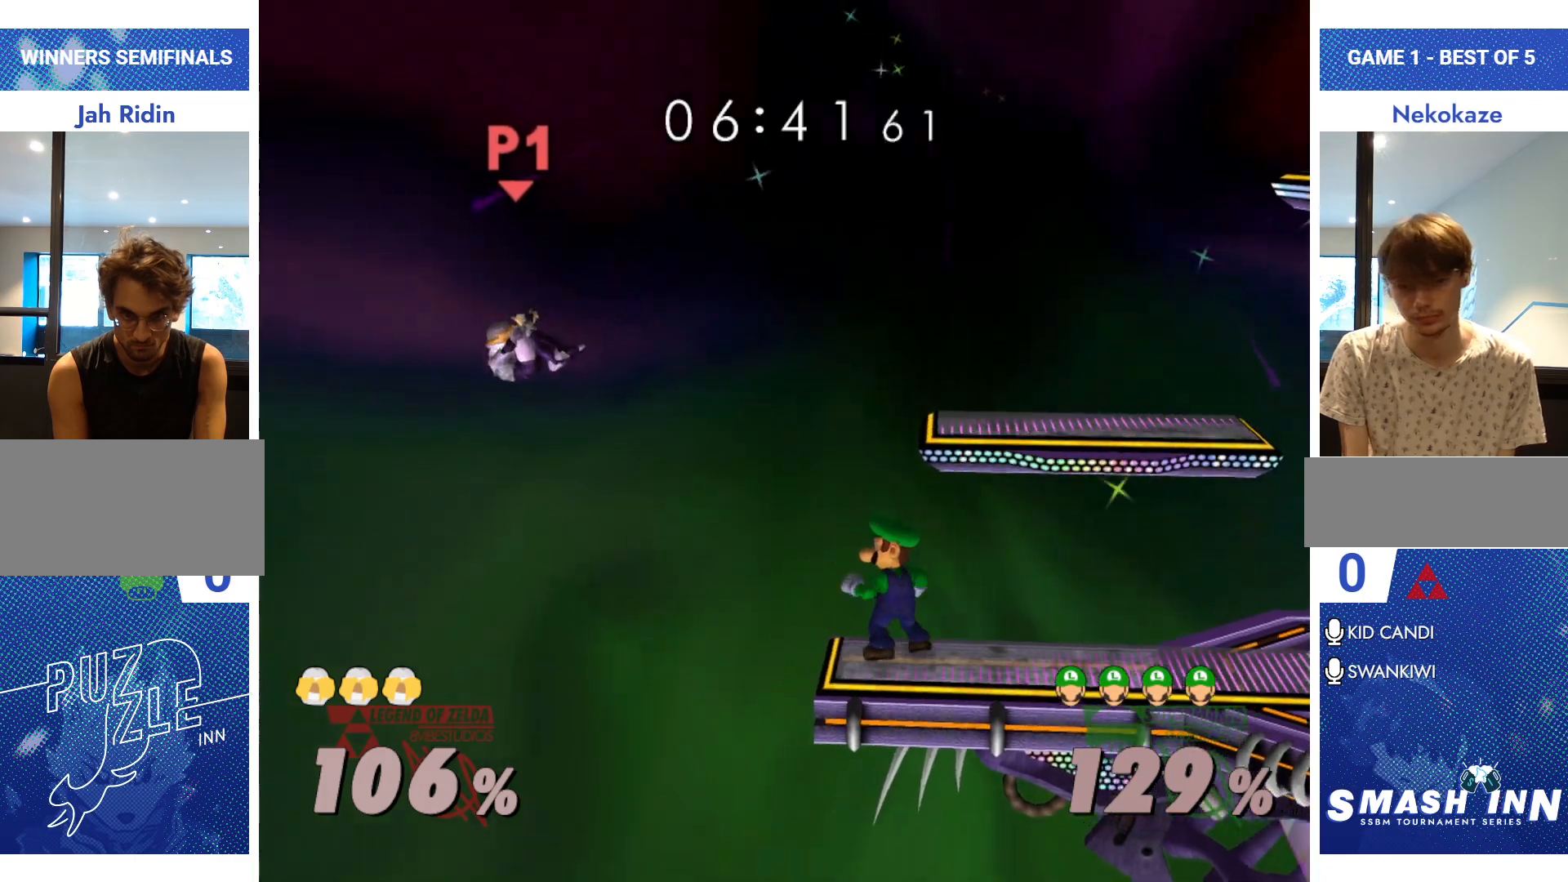
{"buttons": [], "left_stick": "center", "right_stick": "center", "events": [[50, "left_stick", "center"], [367, "left_stick", "right"], [467, "left_stick", "center"]]}
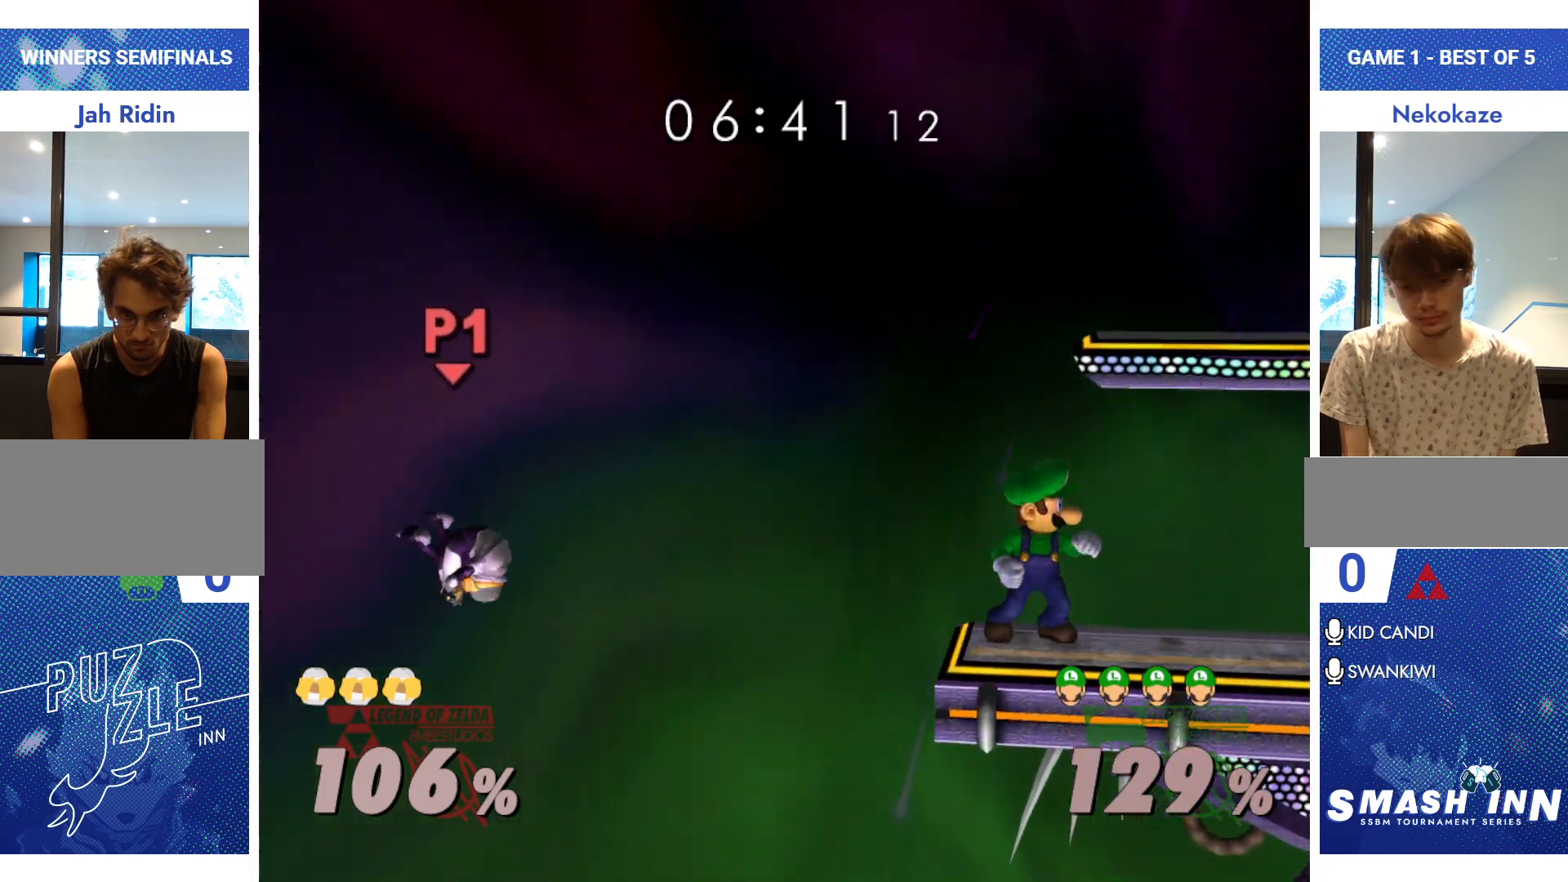
{"buttons": [], "left_stick": "center", "right_stick": "center", "events": [[367, "Y", "down"], [384, "Y", "up"]]}
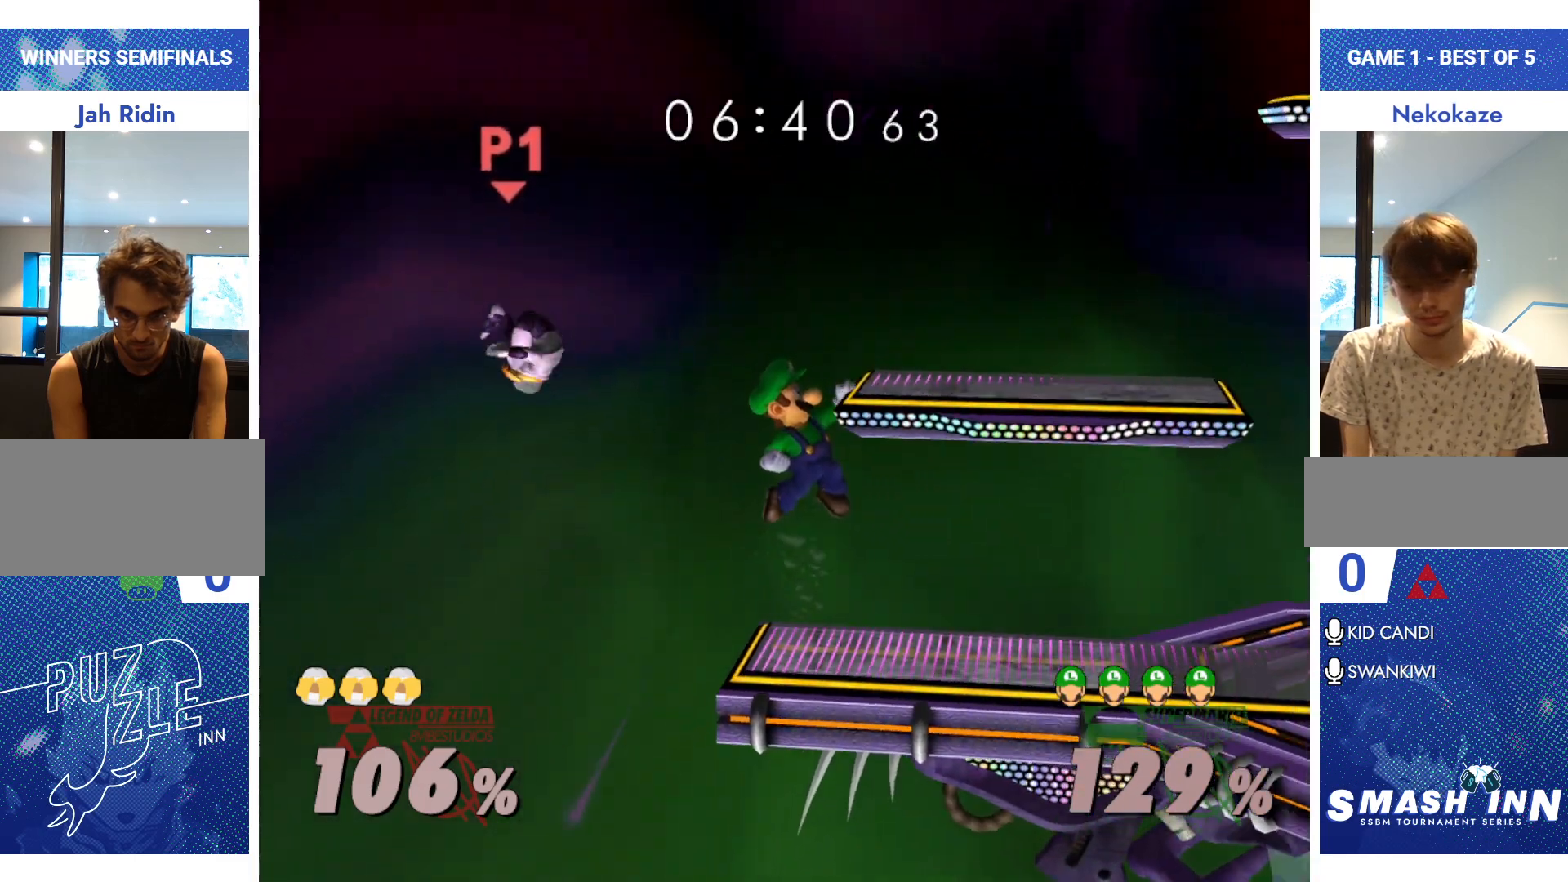
{"buttons": [], "left_stick": "right", "right_stick": "center", "events": [[167, "left_stick", "left"], [400, "left_stick", "center"], [450, "left_stick", "right"]]}
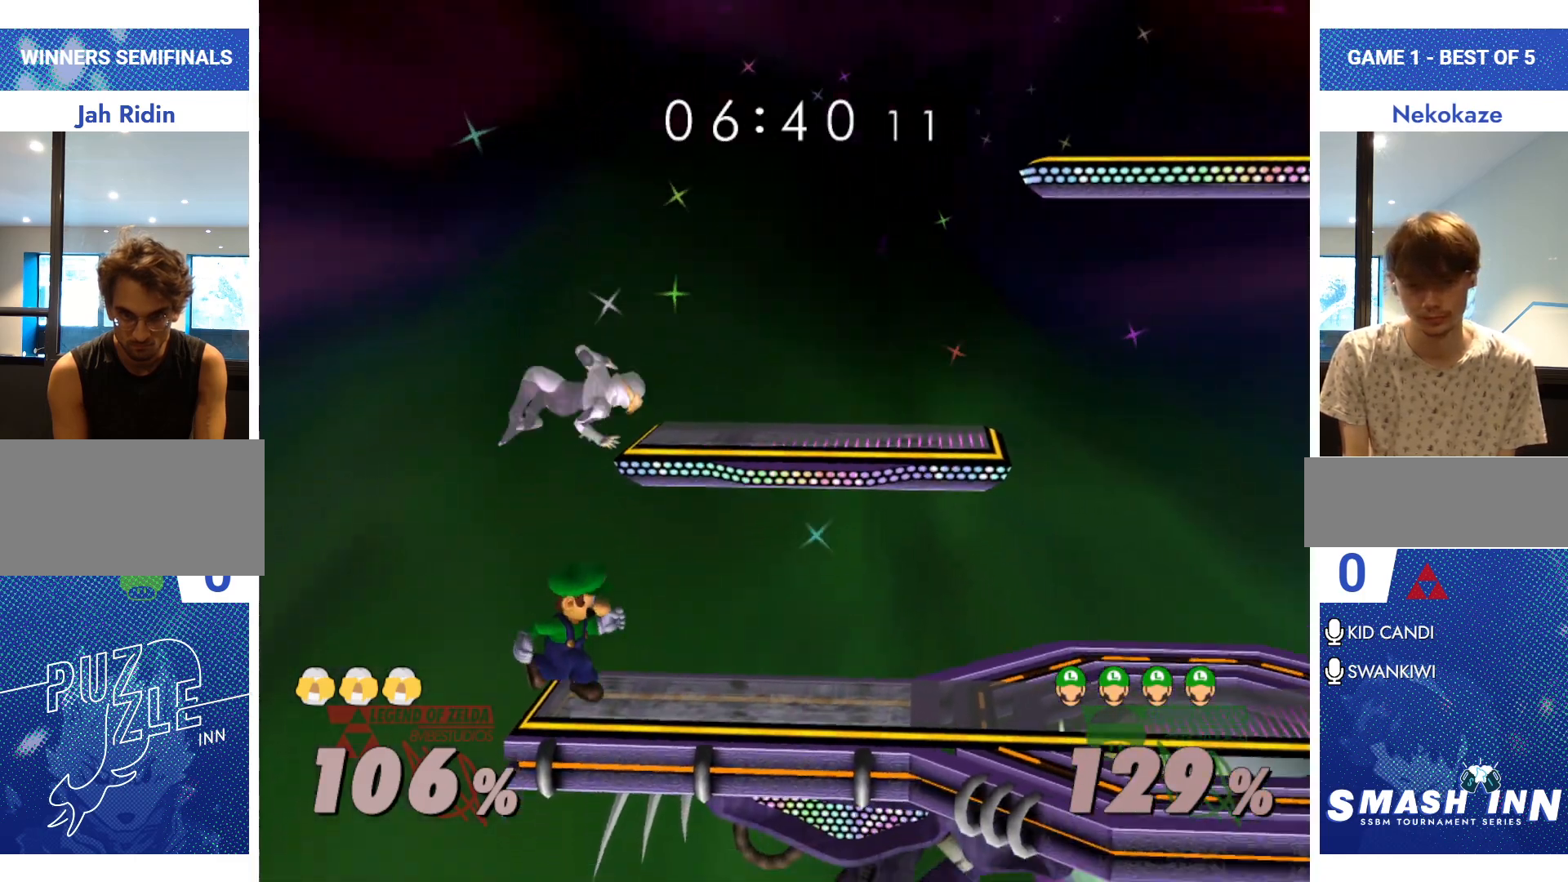
{"buttons": [], "left_stick": "center", "right_stick": "down", "events": [[217, "left_stick", "center"], [334, "right_stick", "down"]]}
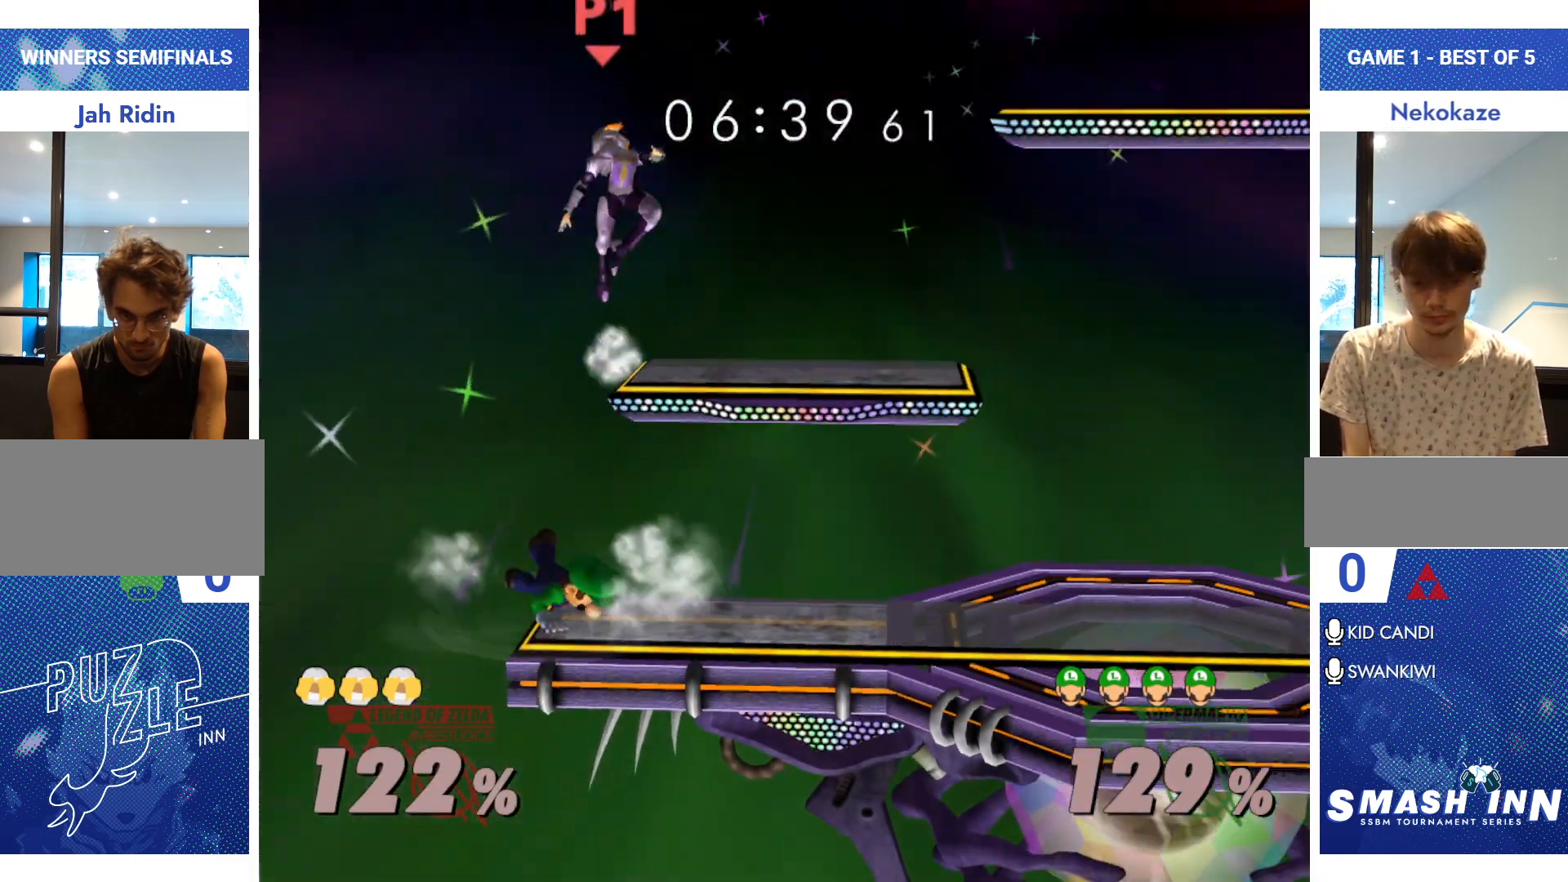
{"buttons": [], "left_stick": "center", "right_stick": "center", "events": [[67, "right_stick", "center"]]}
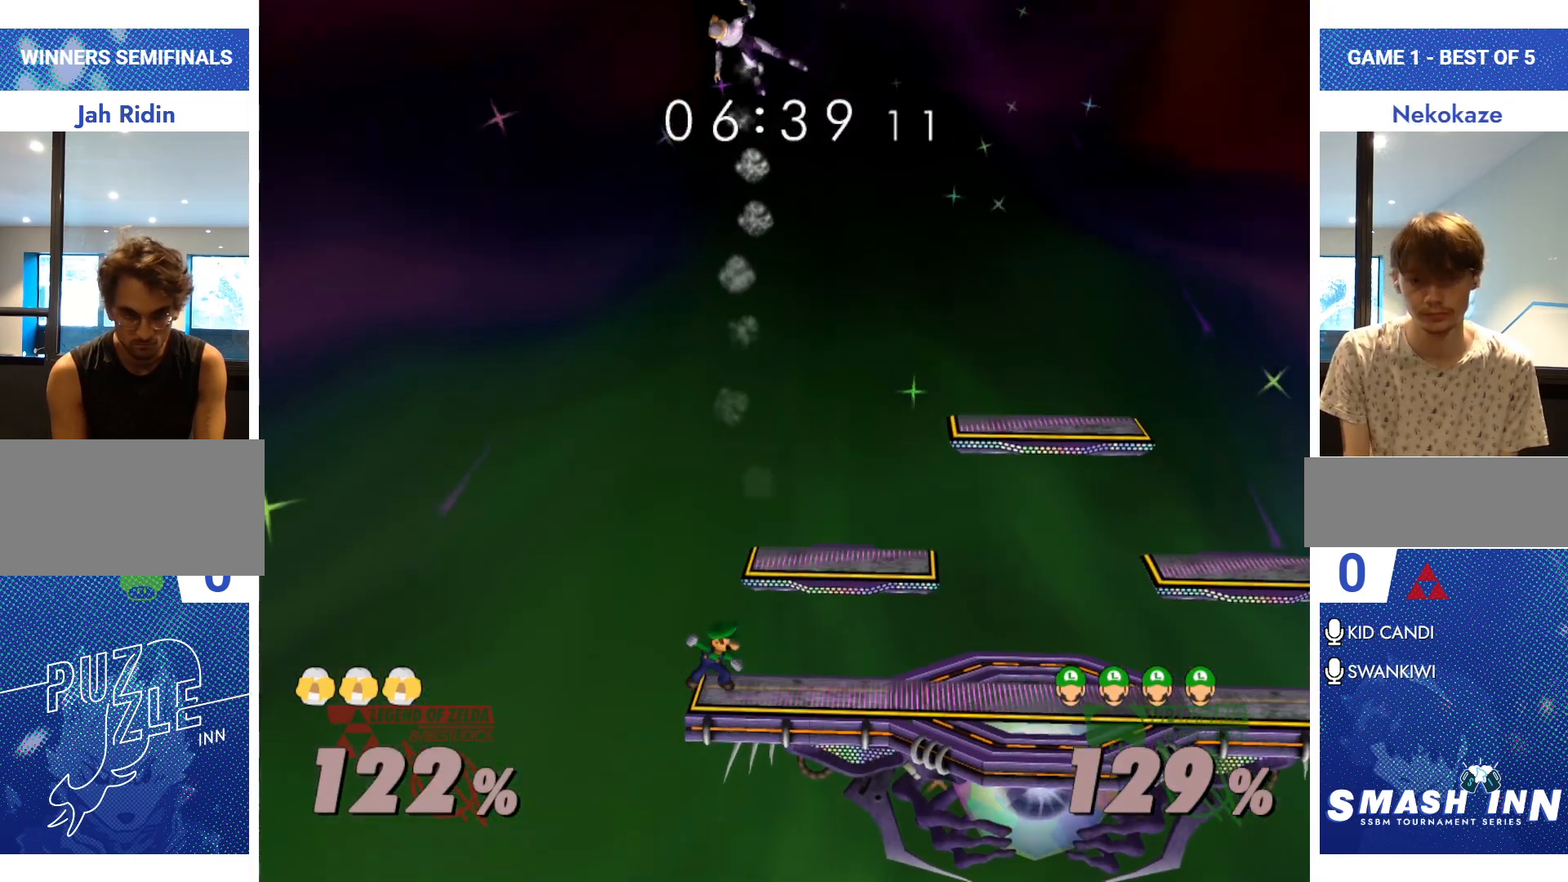
{"buttons": [], "left_stick": "center", "right_stick": "center", "events": [[67, "left_stick", "down"], [134, "B", "down"], [217, "B", "up"], [234, "left_stick", "right"], [384, "left_stick", "center"]]}
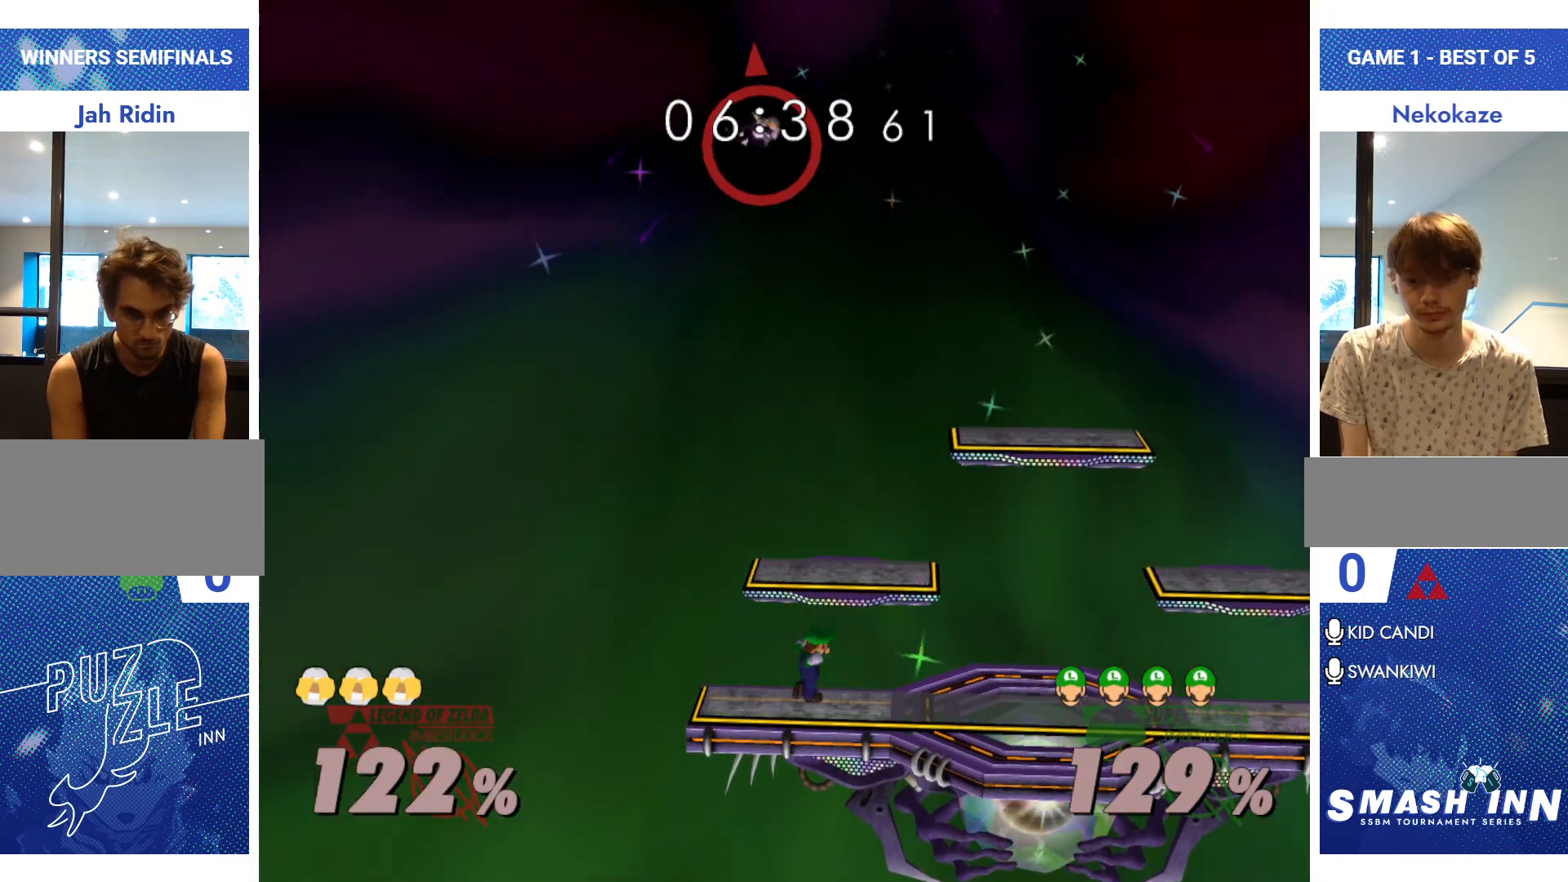
{"buttons": [], "left_stick": "center", "right_stick": "center", "events": [[17, "left_stick", "right"], [233, "left_stick", "center"], [267, "R1", "down"], [434, "R1", "up"]]}
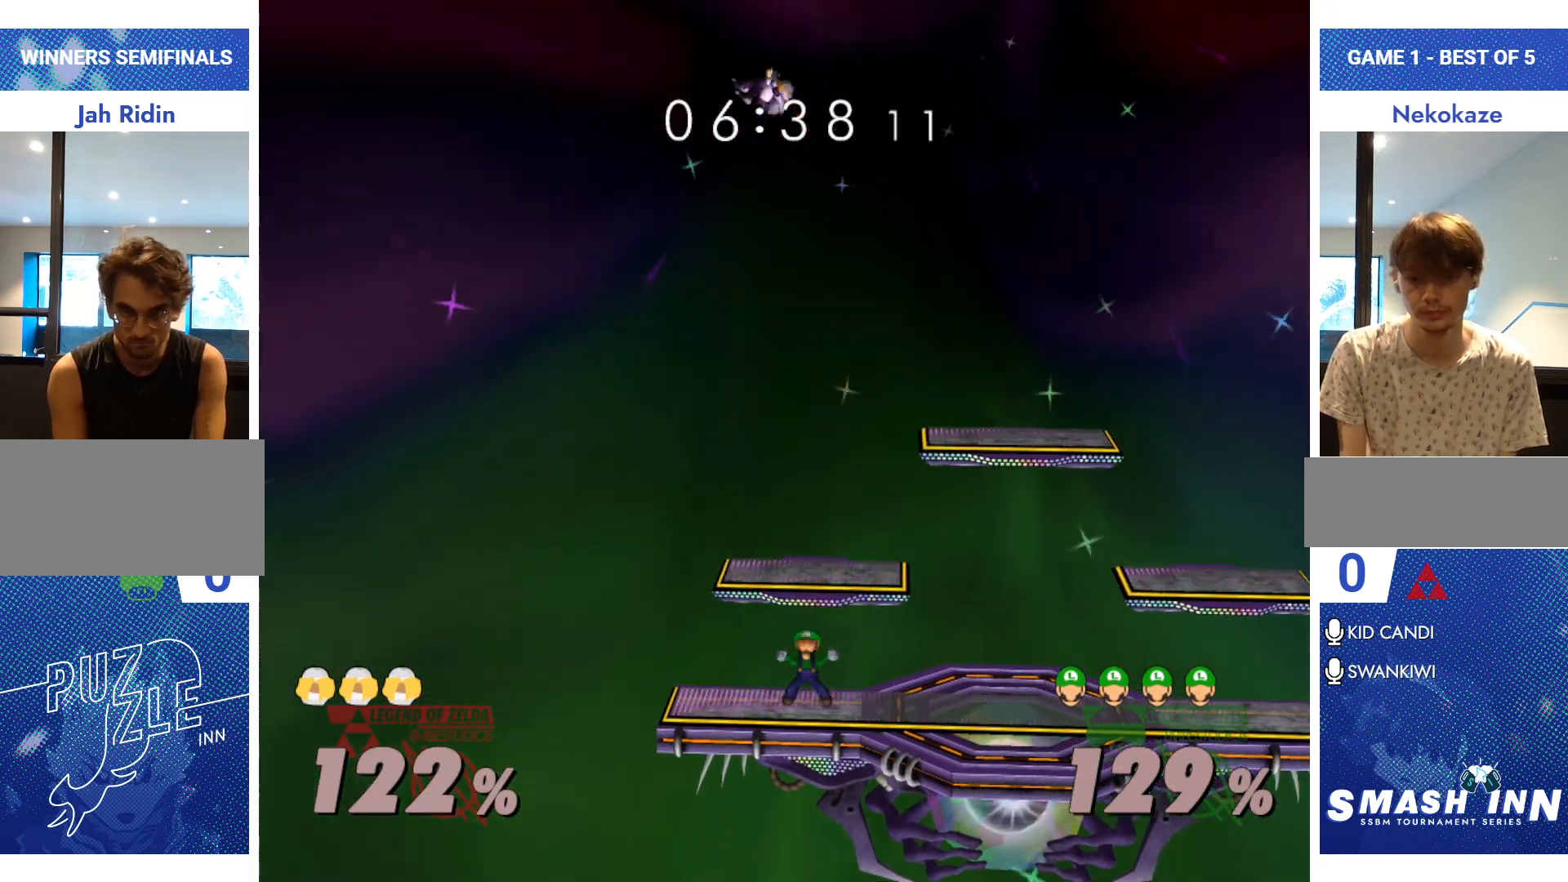
{"buttons": ["Y"], "left_stick": "right", "right_stick": "center", "events": [[451, "left_stick", "right"], [484, "Y", "down"]]}
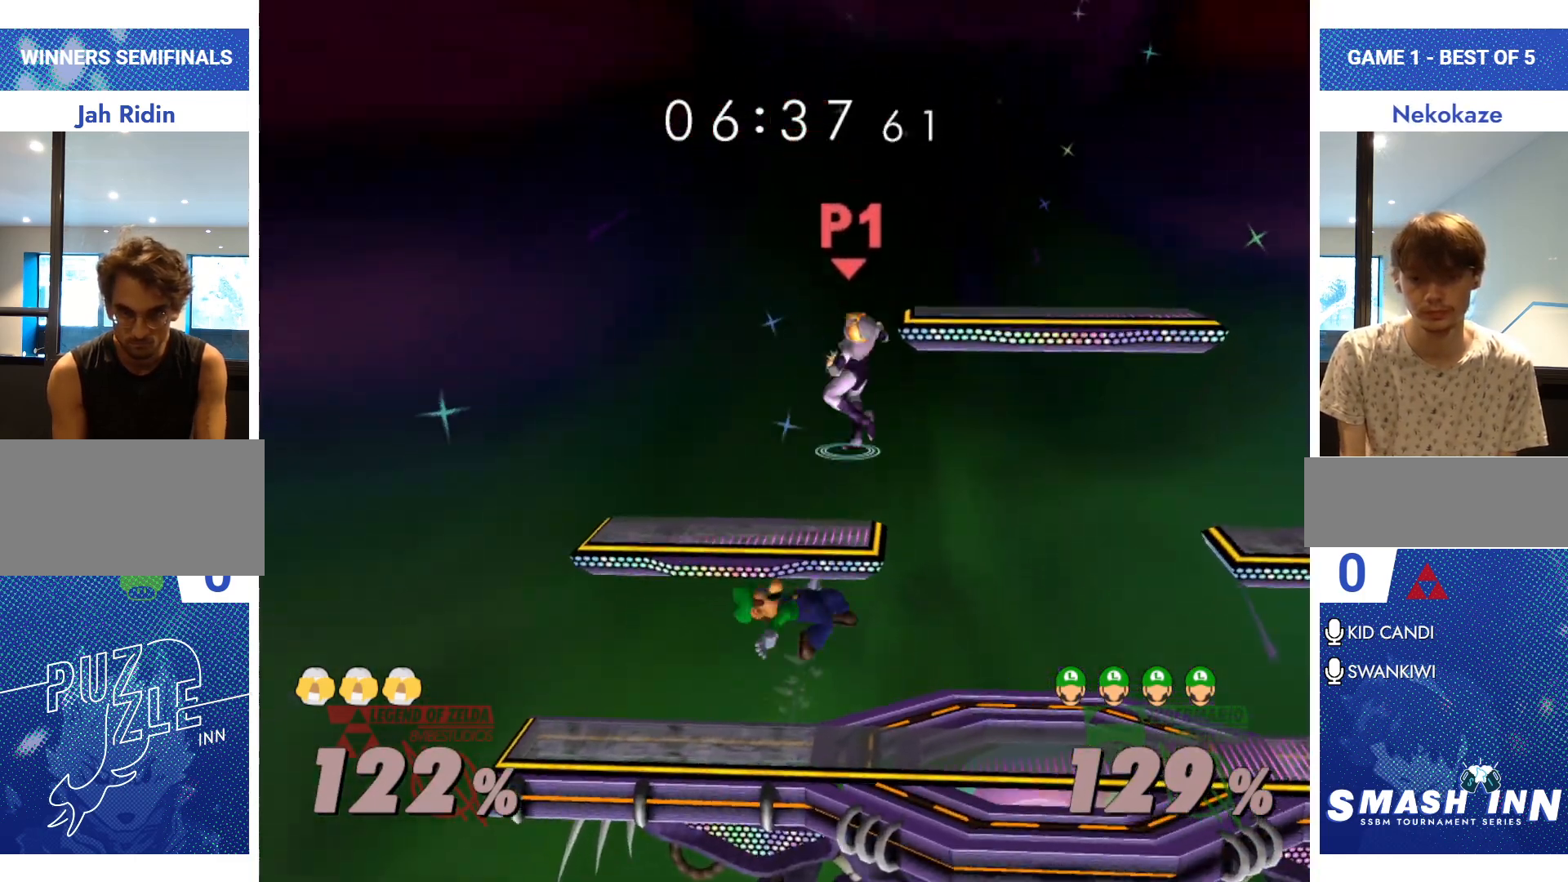
{"buttons": [], "left_stick": "up-right", "right_stick": "center", "events": [[17, "Y", "up"], [450, "left_stick", "up-right"]]}
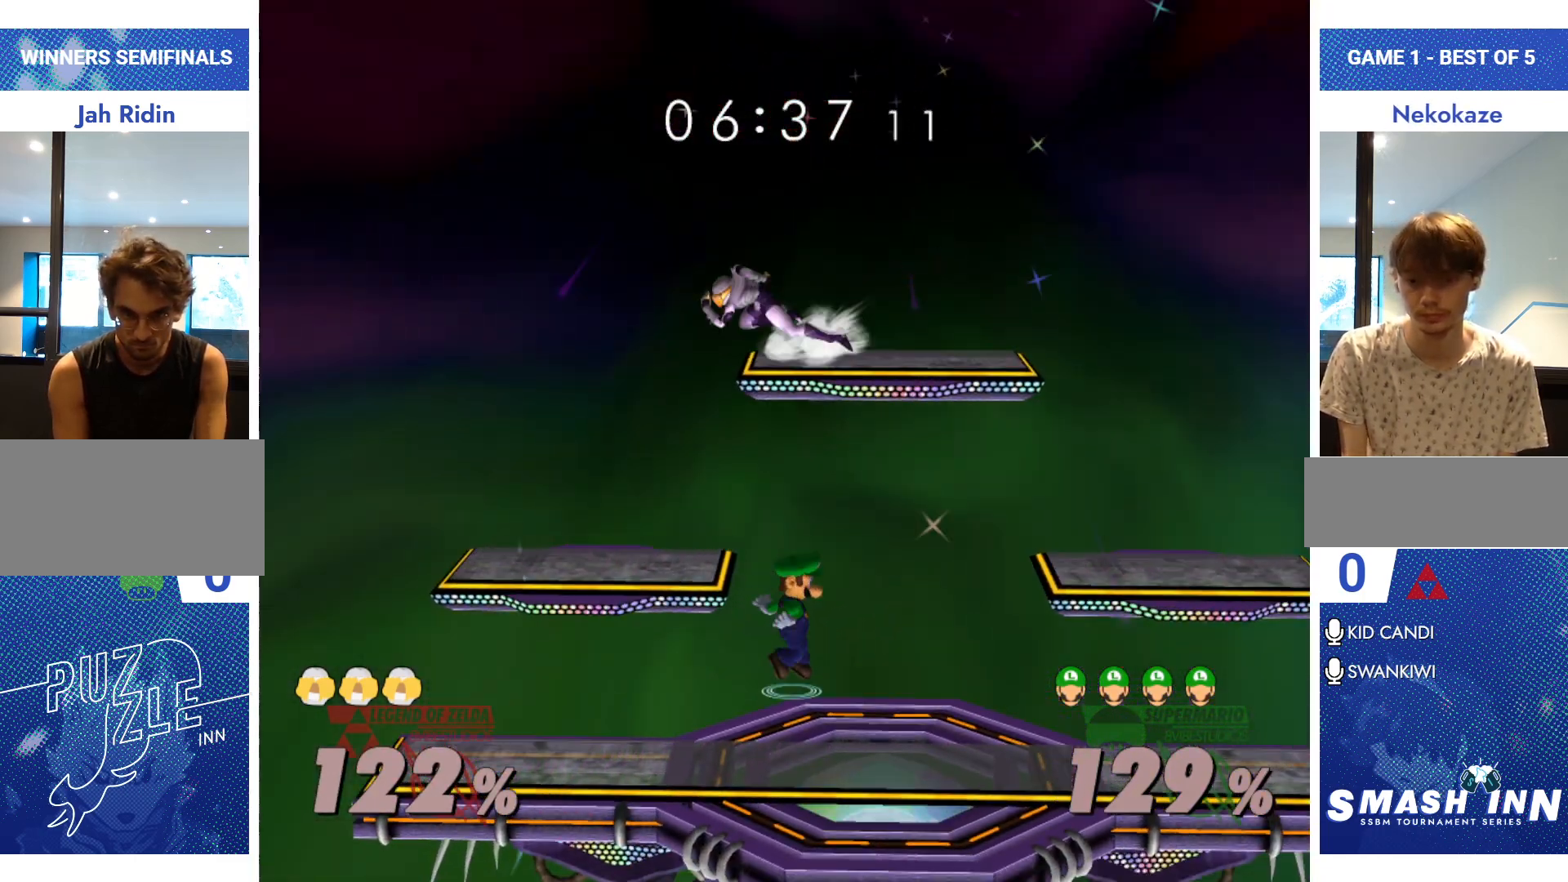
{"buttons": [], "left_stick": "right", "right_stick": "center", "events": [[101, "left_stick", "up"], [117, "Y", "down"], [184, "A", "down"], [217, "Y", "up"], [267, "A", "up"], [301, "left_stick", "left"], [401, "left_stick", "up-right"], [451, "left_stick", "right"]]}
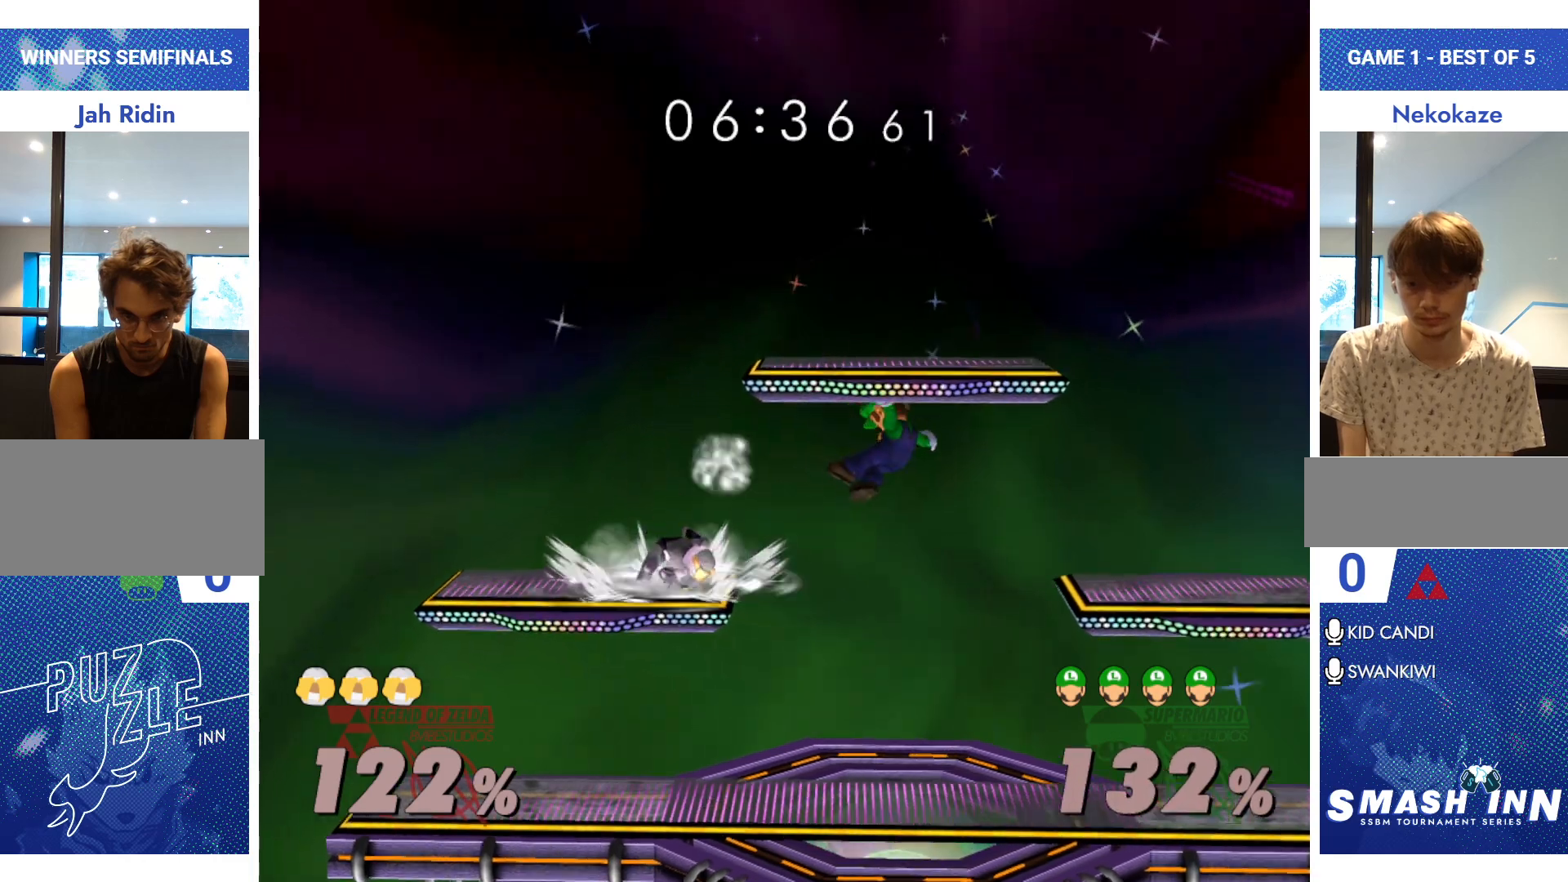
{"buttons": ["R1"], "left_stick": "right", "right_stick": "left", "events": [[83, "left_stick", "up-left"], [183, "right_stick", "up-left"], [200, "left_stick", "center"], [250, "left_stick", "down-right"], [267, "right_stick", "center"], [367, "left_stick", "right"], [400, "right_stick", "left"], [467, "R1", "down"]]}
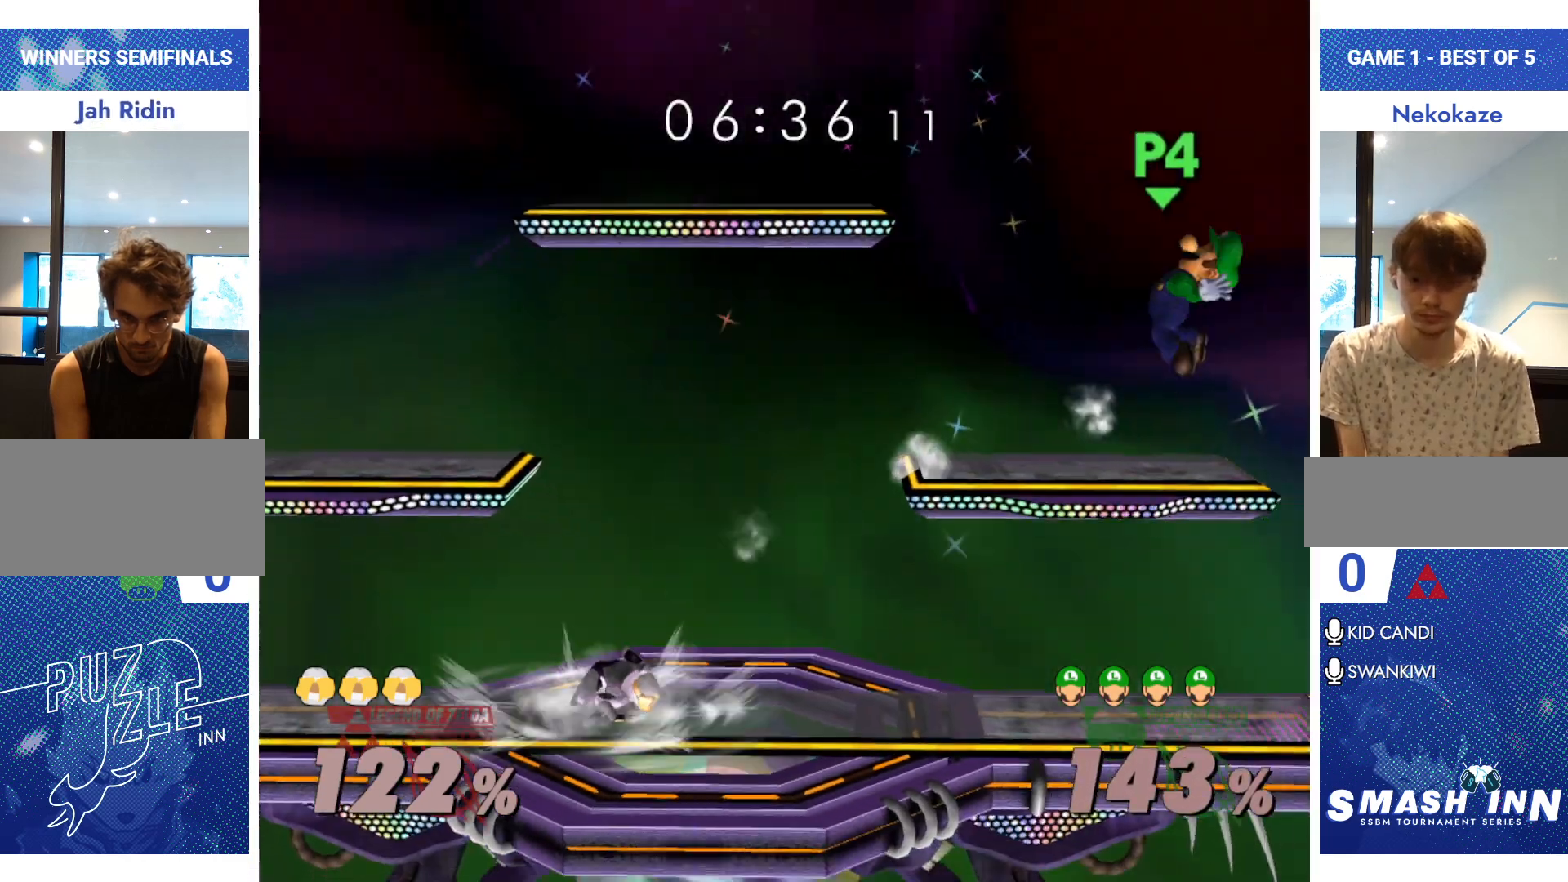
{"buttons": [], "left_stick": "left", "right_stick": "center", "events": [[17, "right_stick", "center"], [84, "left_stick", "center"], [101, "R1", "up"], [134, "left_stick", "left"]]}